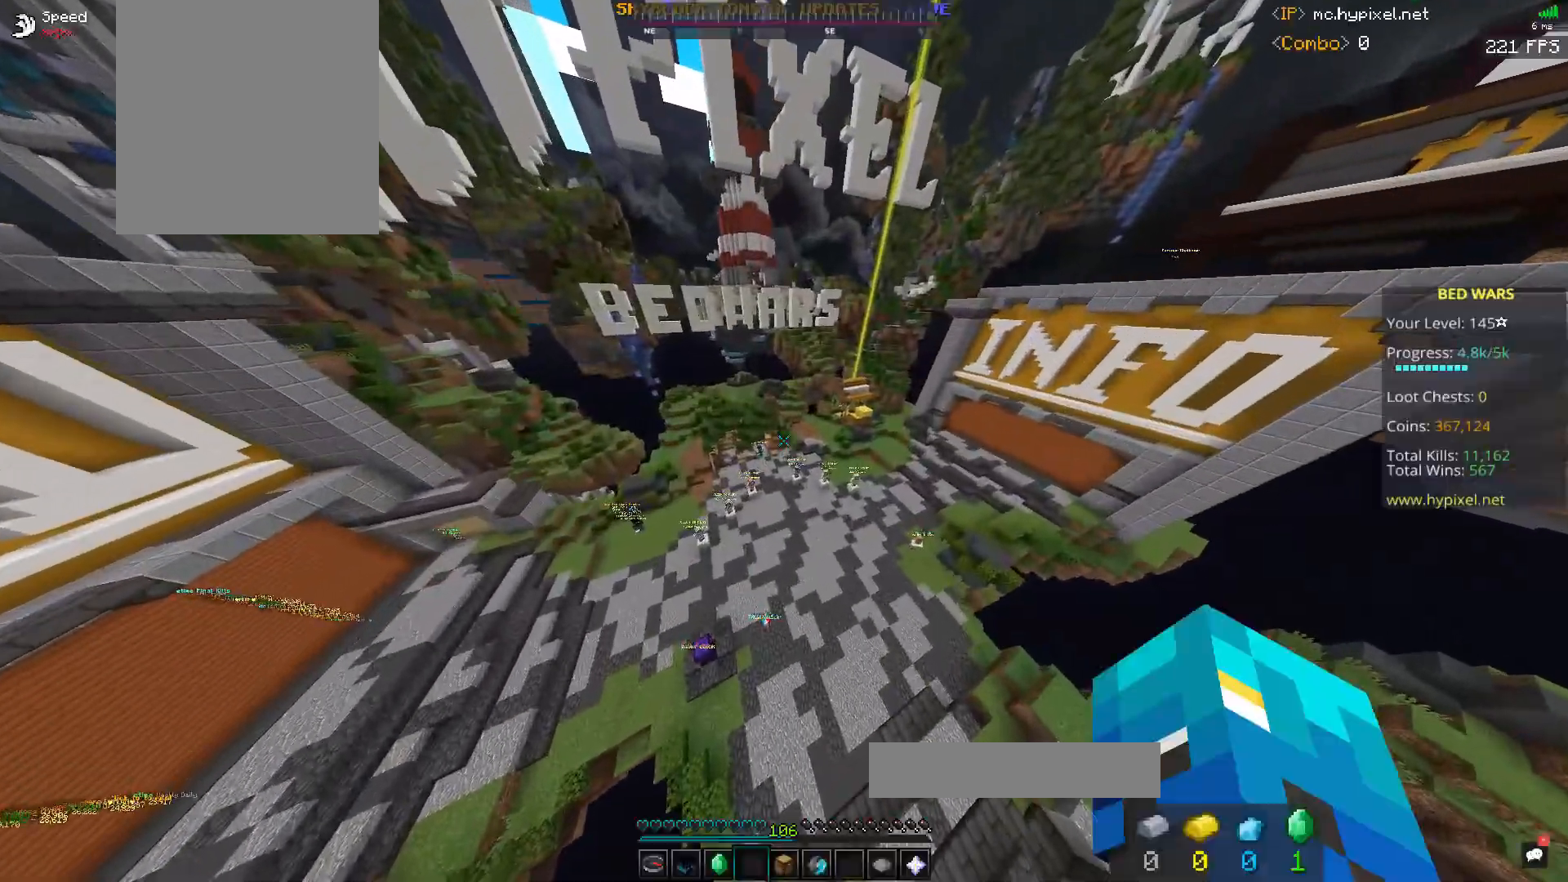
Gameplay with keyboard and mouse; each line is a JSON object with the keys and mouse buttons held at the frame after it. "events" lists presses ("down") and releases ("up") of "a", "d", "s", "space", "w", "mouse_left" and "mouse_right" between this image and that frame as [ms after this image, input, new state], when the widget could be followed in between. "mouse_left", "mouse_right" = the "left", "right" buttons of the "mouse" list. No other keys are recorded. Fast repeated clicks can show as one long hold. Mouse movement is not recorded.
{"keys": [], "mouse": [], "events": []}
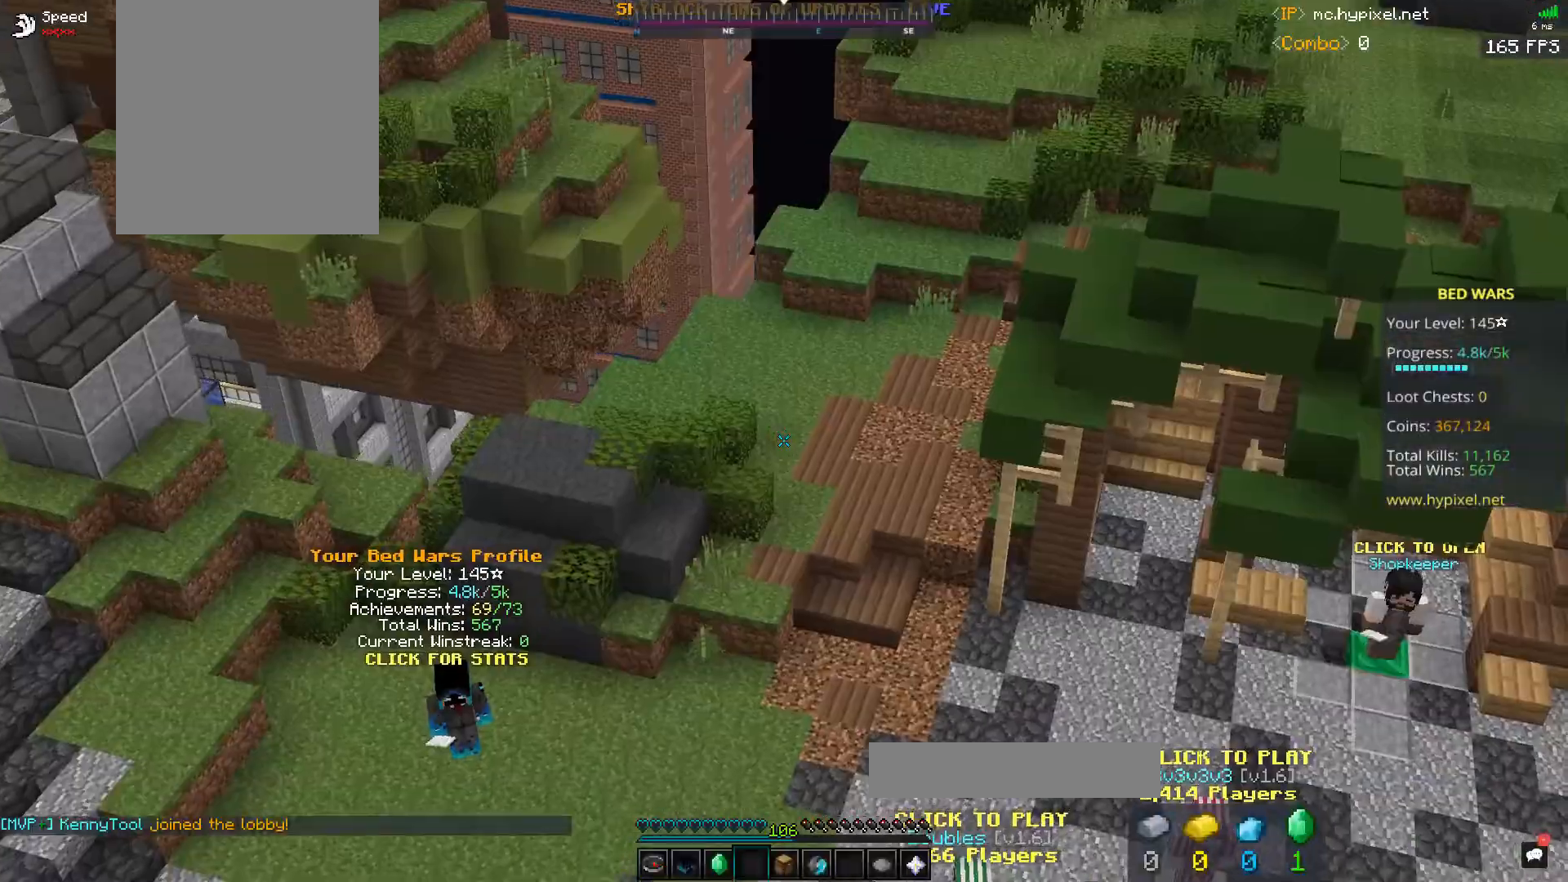
{"keys": [], "mouse": [], "events": []}
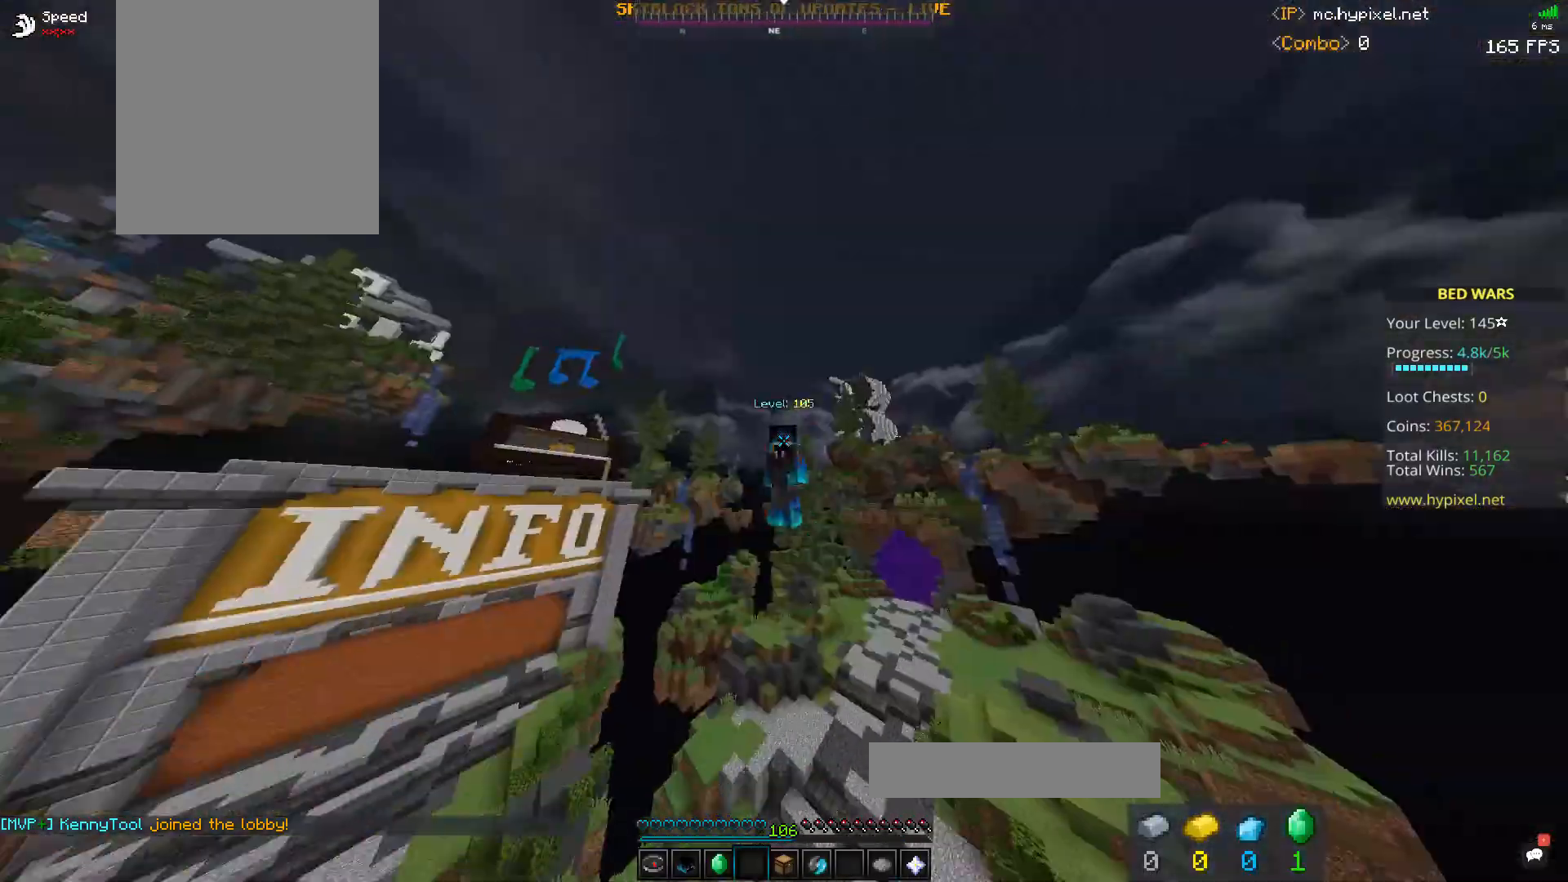
{"keys": [], "mouse": ["left"], "events": [[467, "mouse_left", "down"]]}
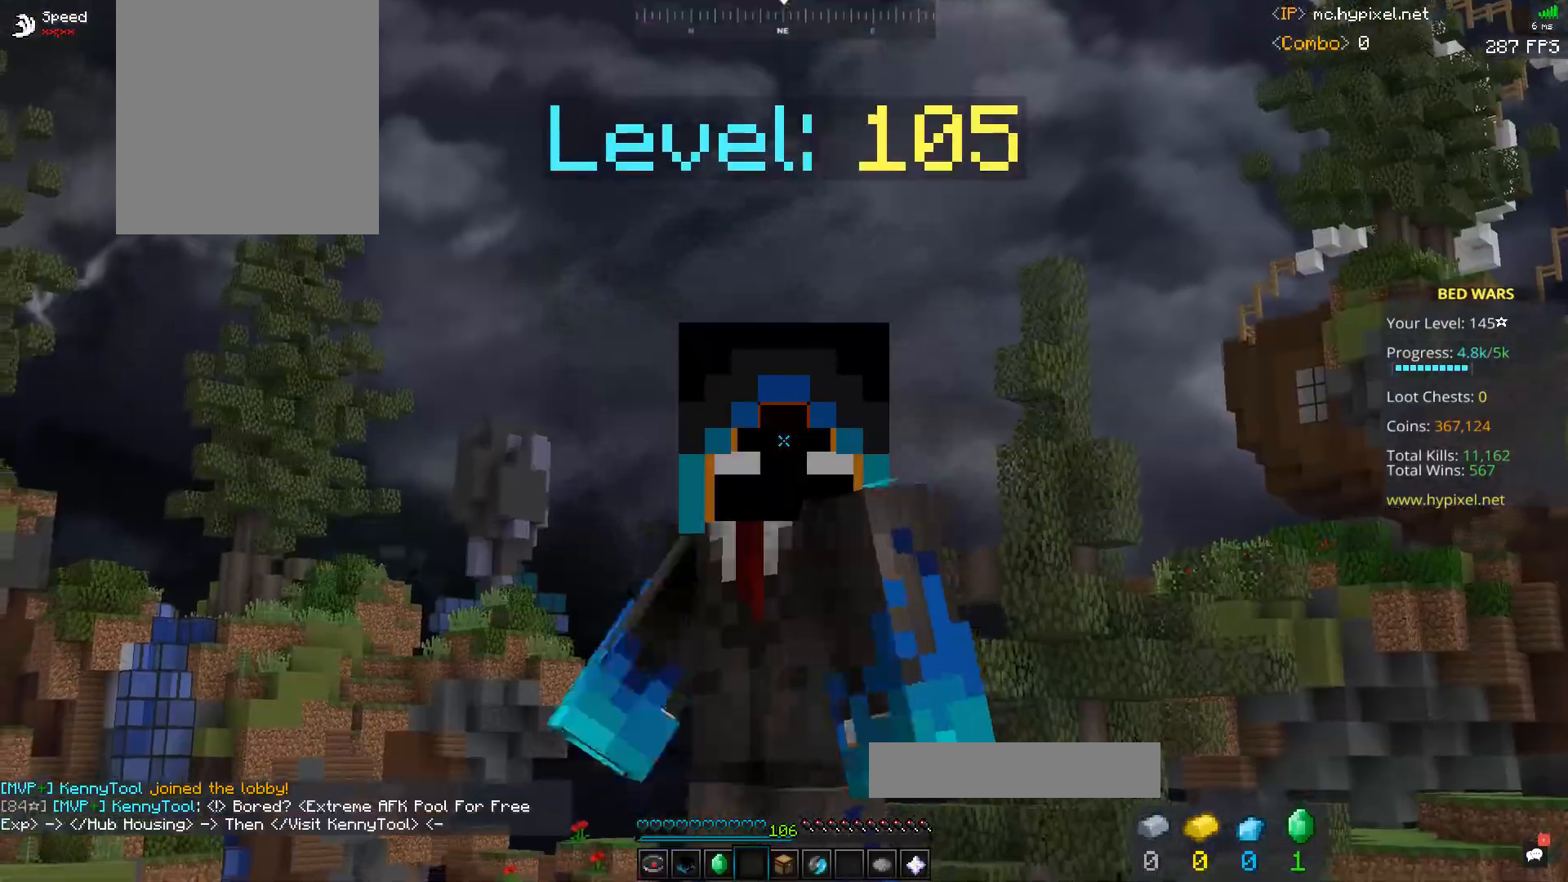
{"keys": [], "mouse": ["left"], "events": []}
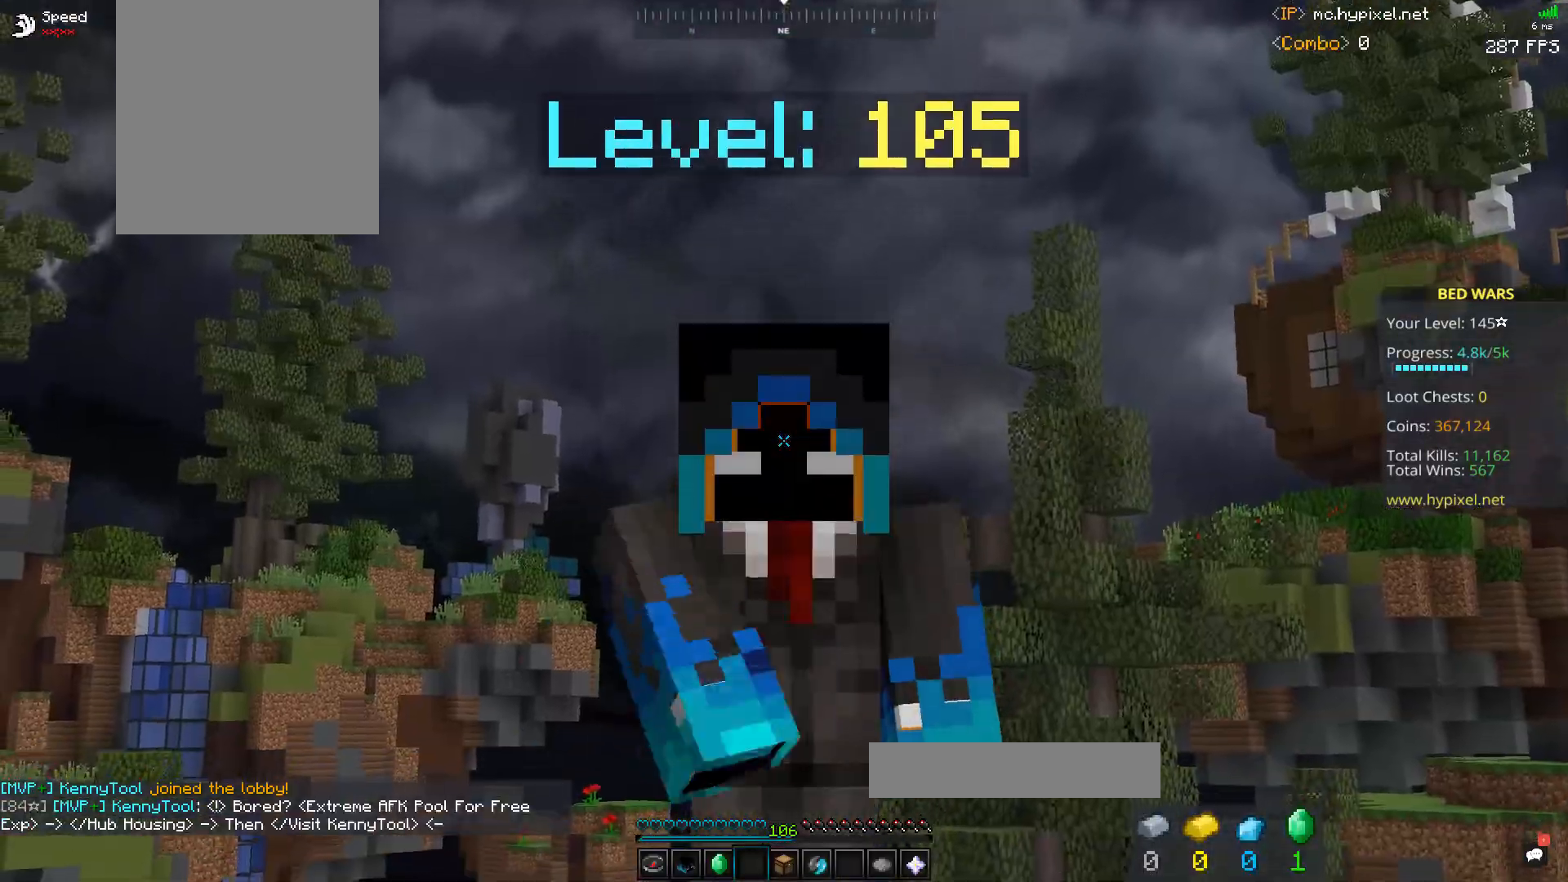
{"keys": [], "mouse": [], "events": [[67, "mouse_left", "up"]]}
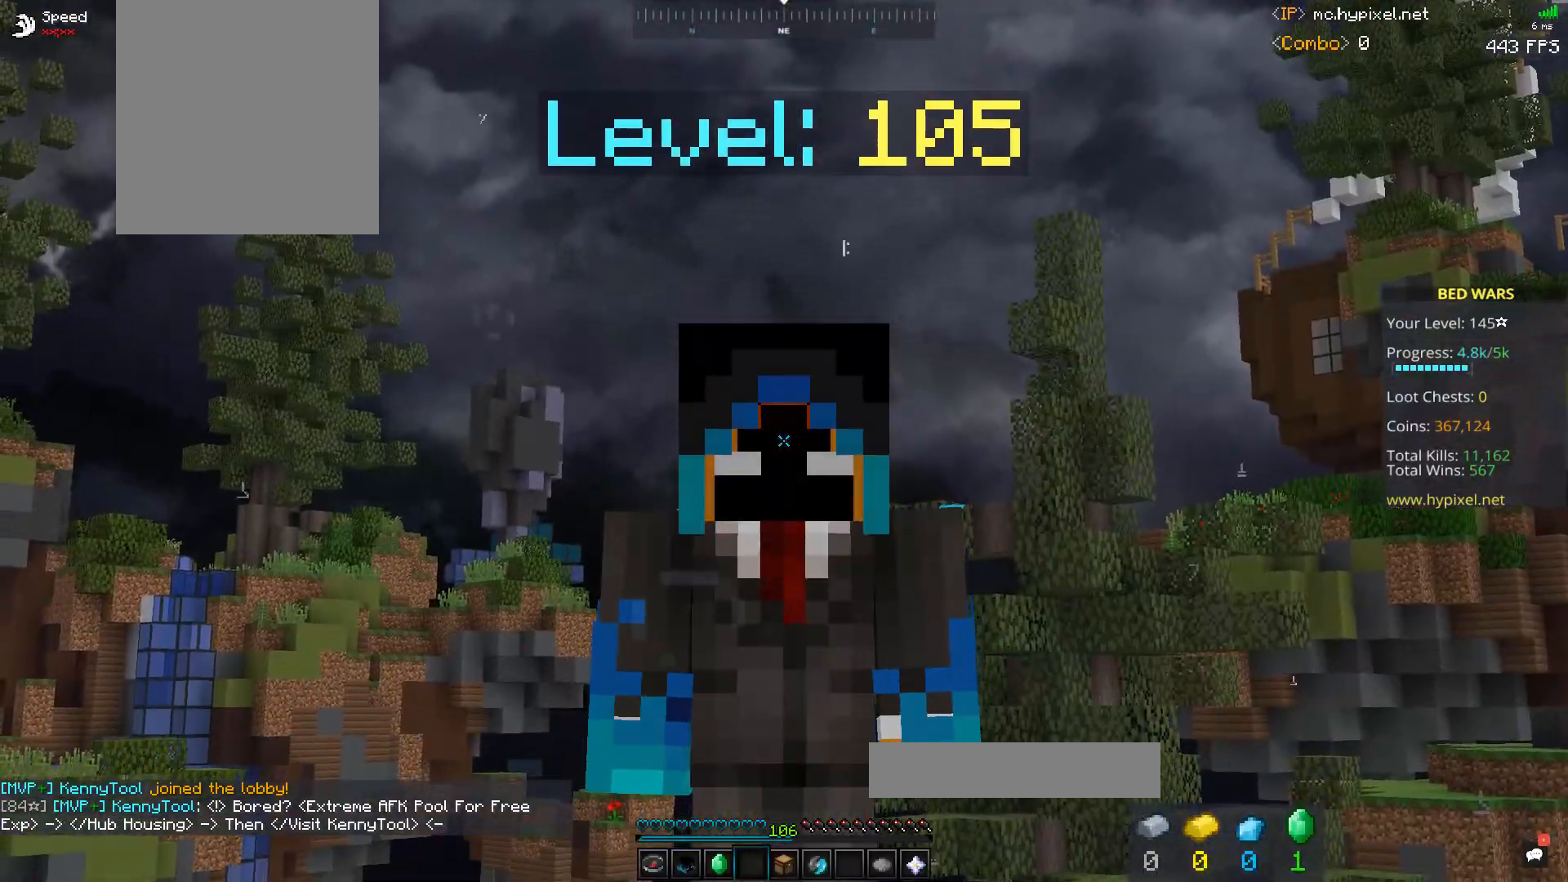
{"keys": ["space", "w"], "mouse": [], "events": [[267, "w", "down"], [500, "space", "down"]]}
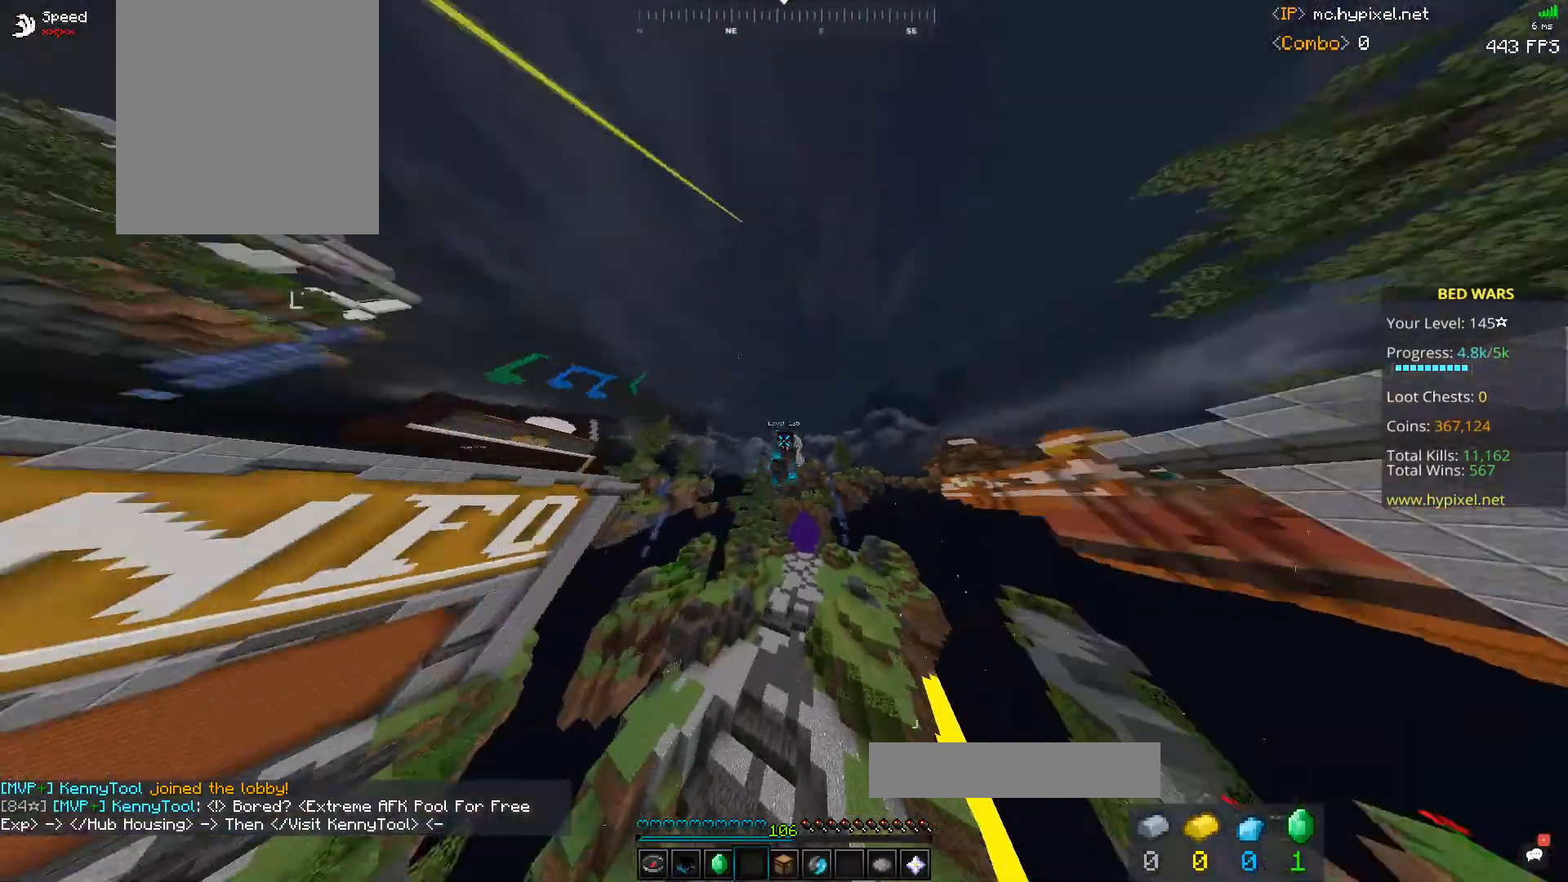
{"keys": ["w"], "mouse": [], "events": [[367, "space", "up"]]}
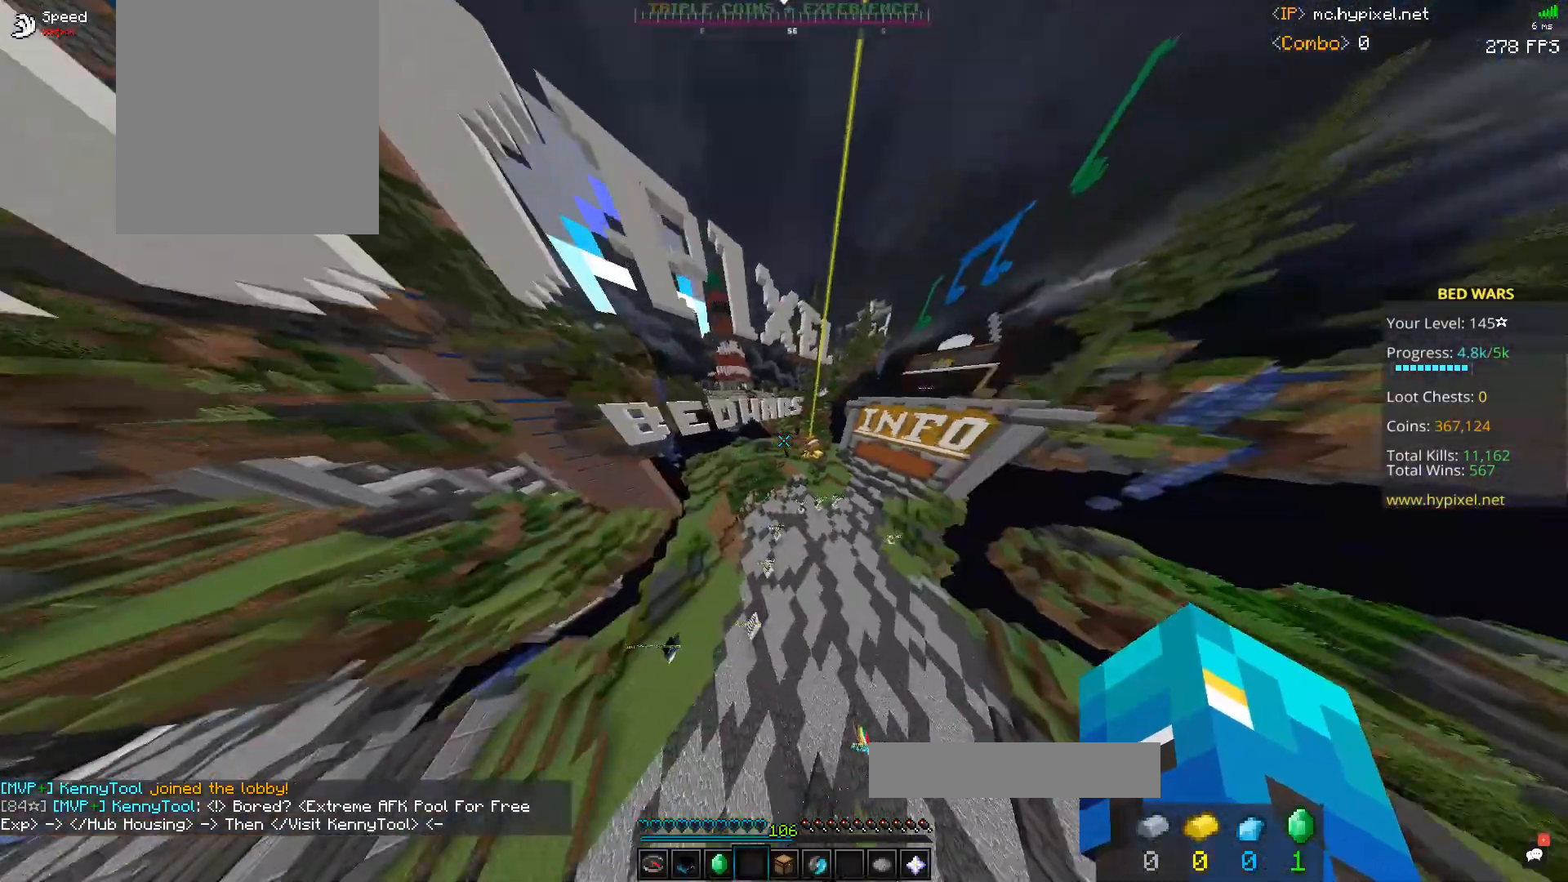
{"keys": ["w"], "mouse": ["left"], "events": [[200, "d", "down"], [433, "d", "up"], [467, "mouse_left", "down"]]}
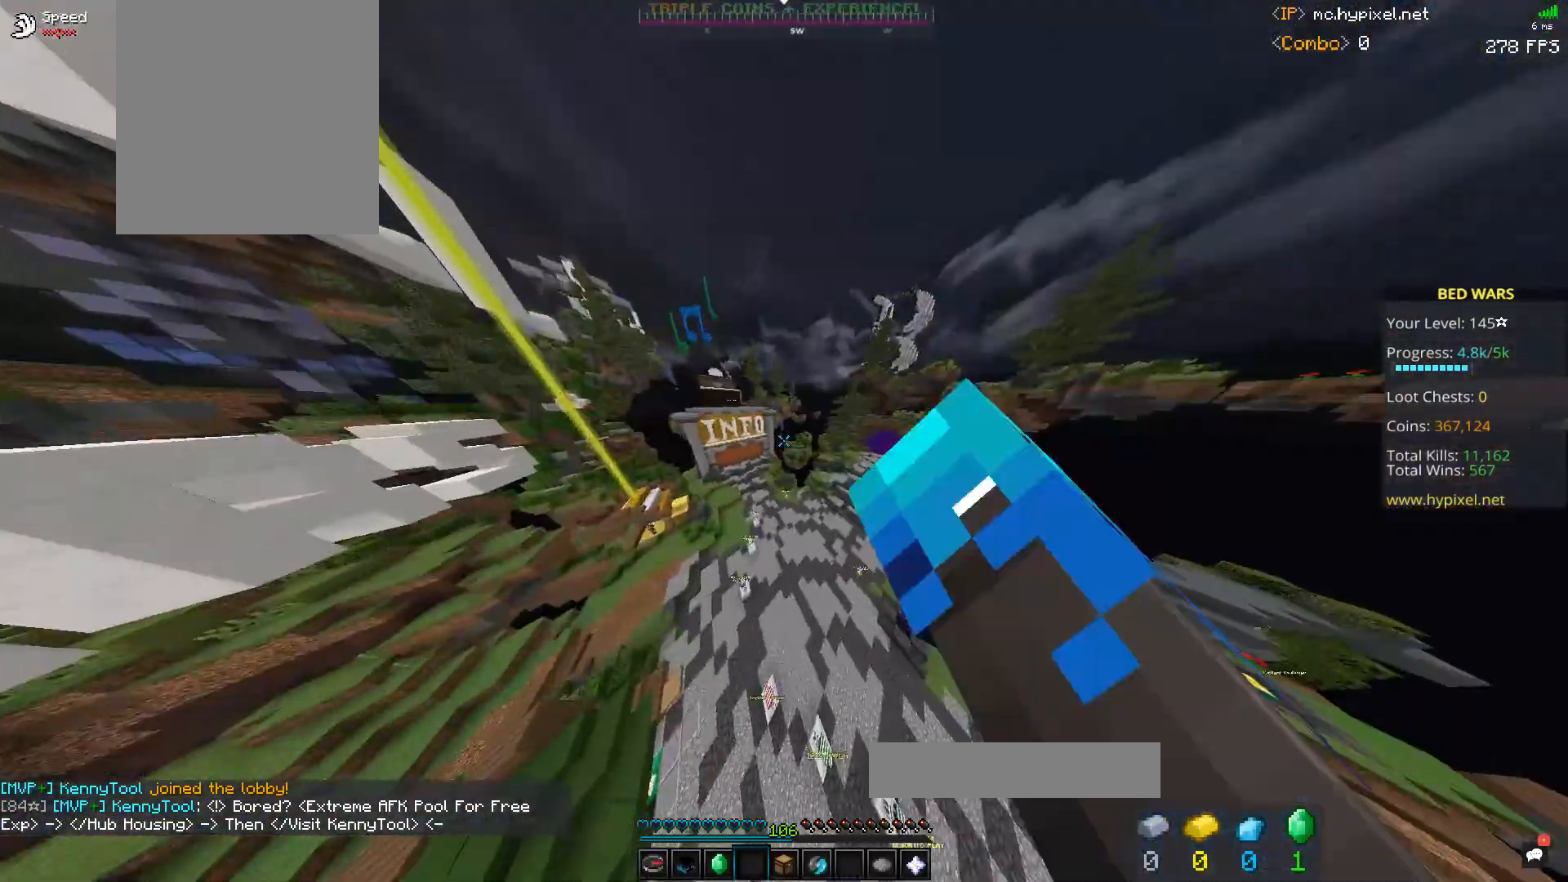
{"keys": ["w"], "mouse": ["left"], "events": []}
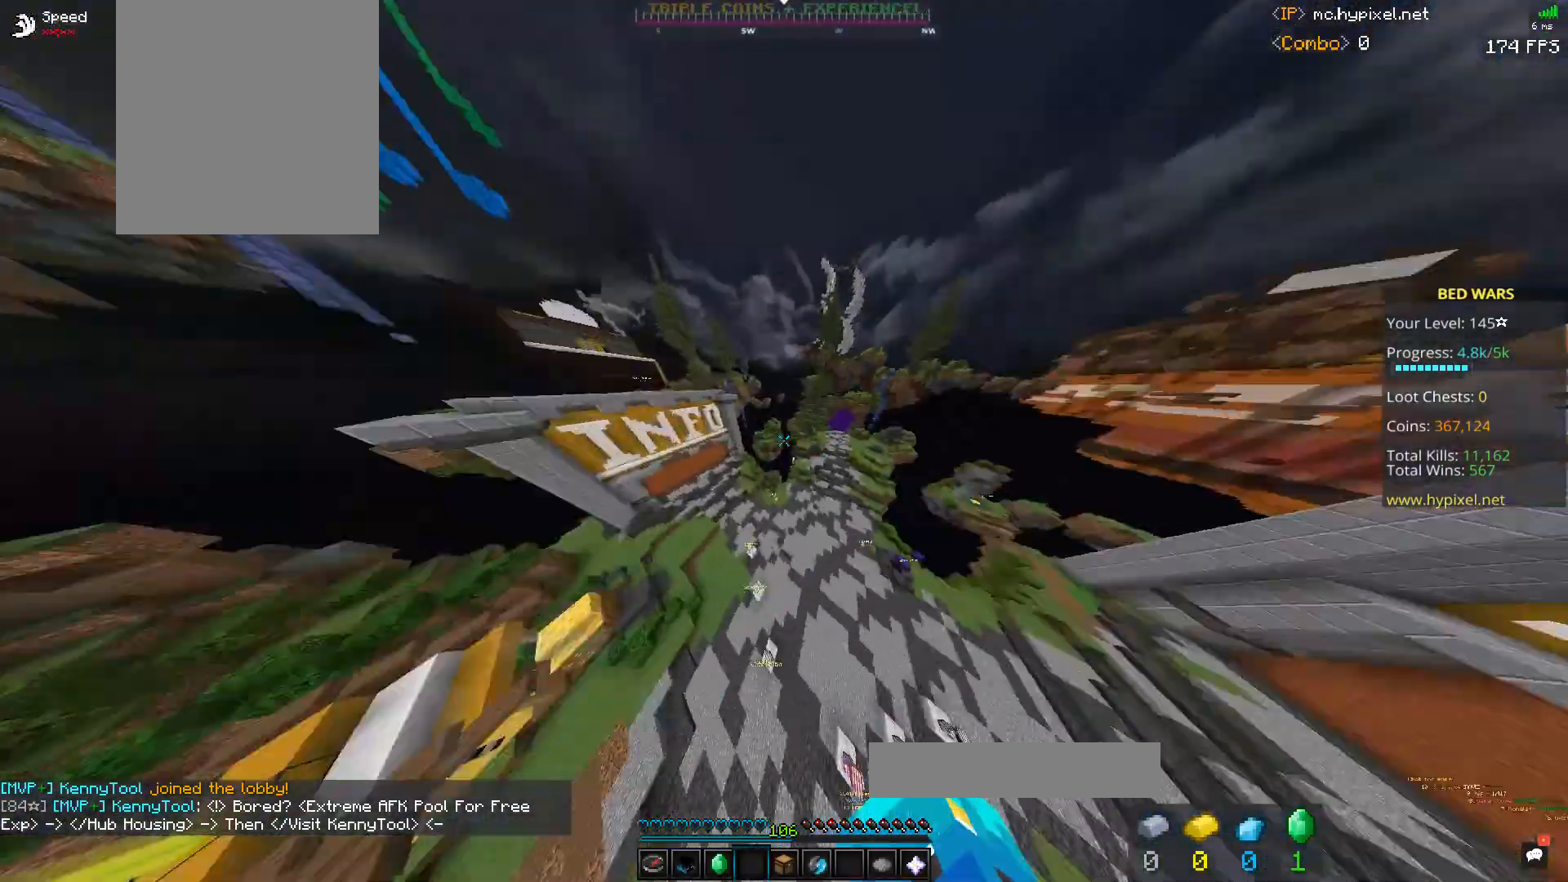
{"keys": ["d", "space", "w"], "mouse": [], "events": [[100, "mouse_left", "up"], [100, "space", "down"], [267, "d", "down"]]}
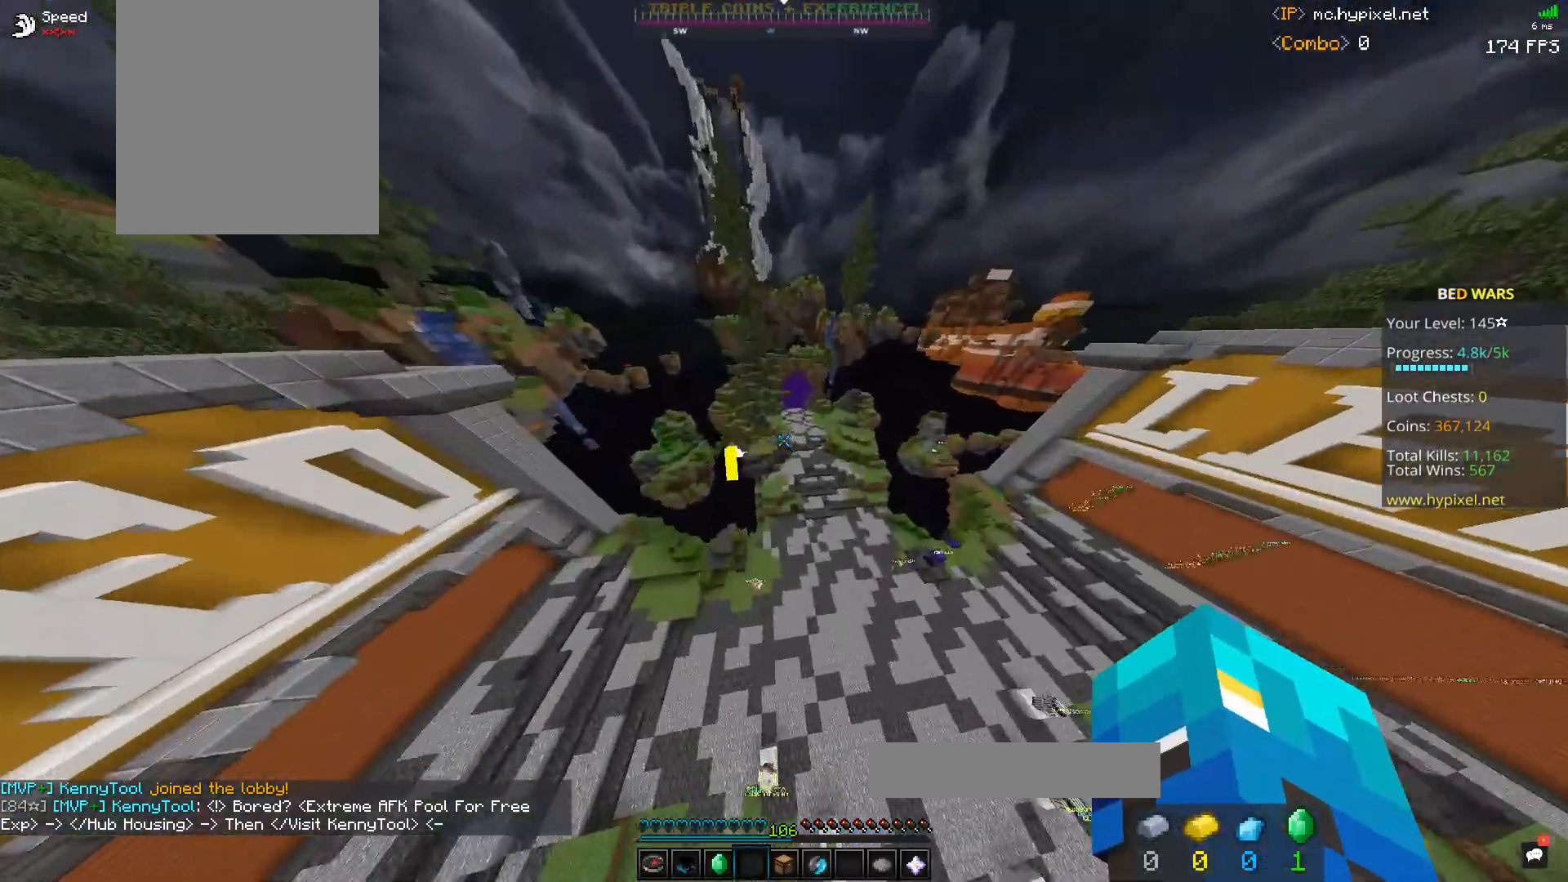
{"keys": ["d", "space", "w"], "mouse": [], "events": []}
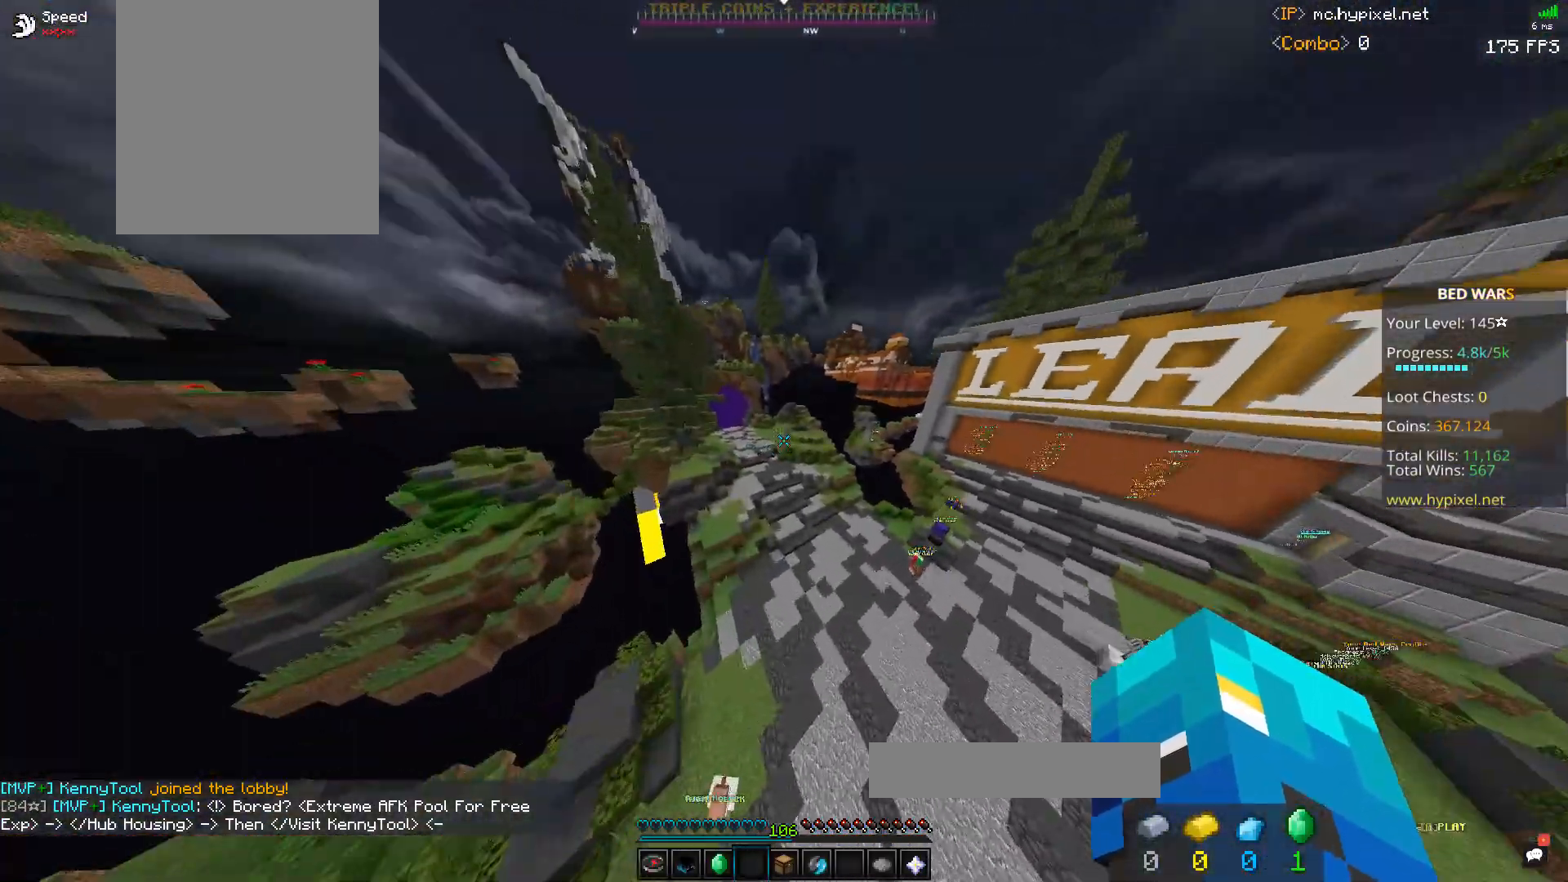
{"keys": ["space", "w"], "mouse": [], "events": [[67, "d", "up"]]}
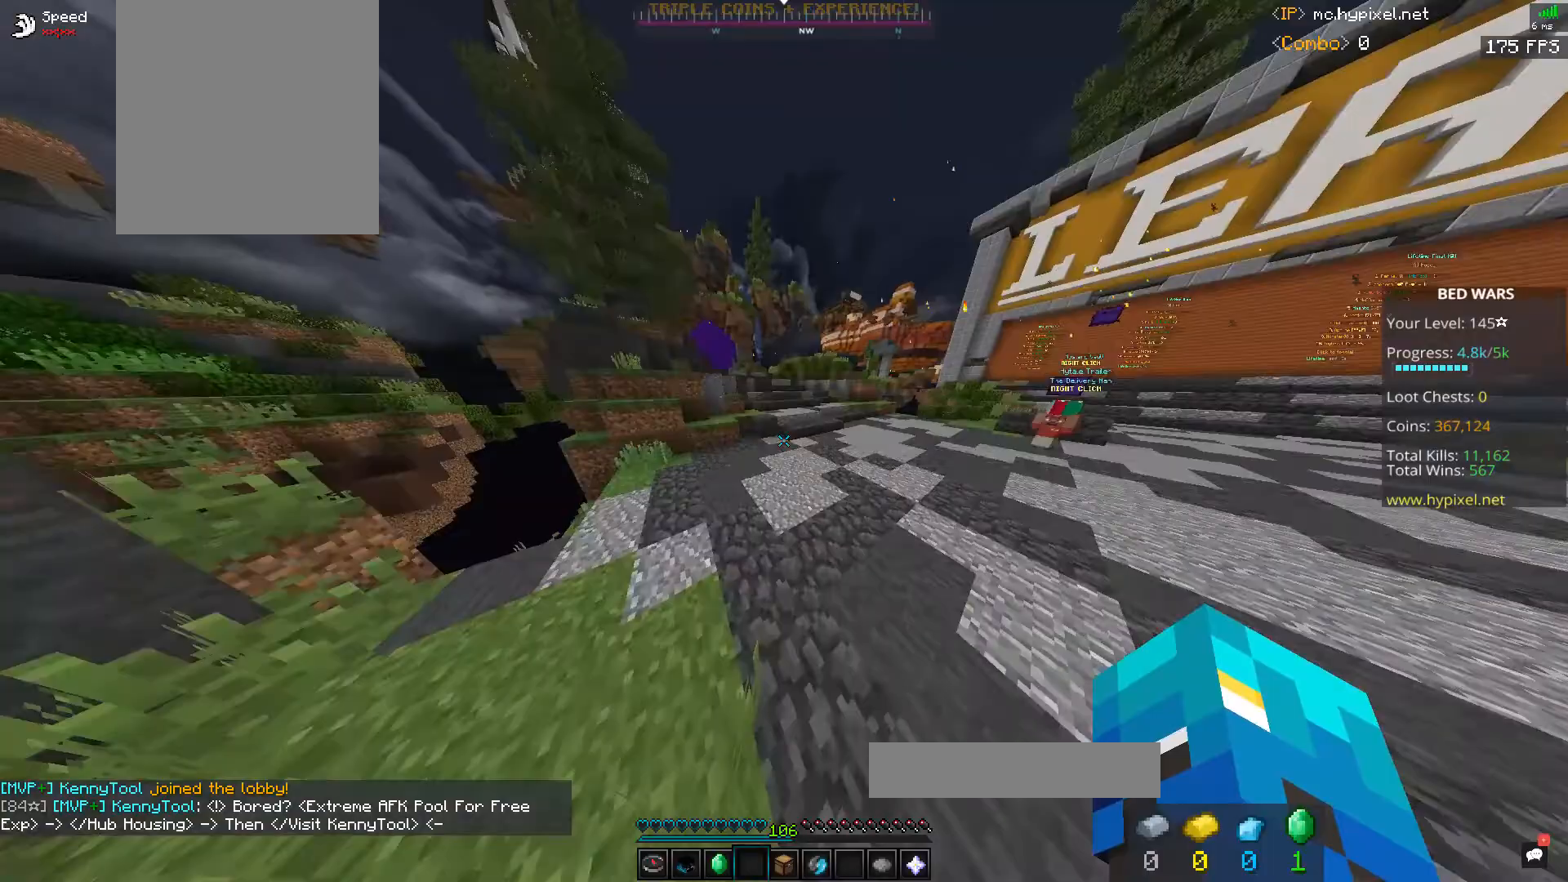
{"keys": ["space", "w"], "mouse": [], "events": []}
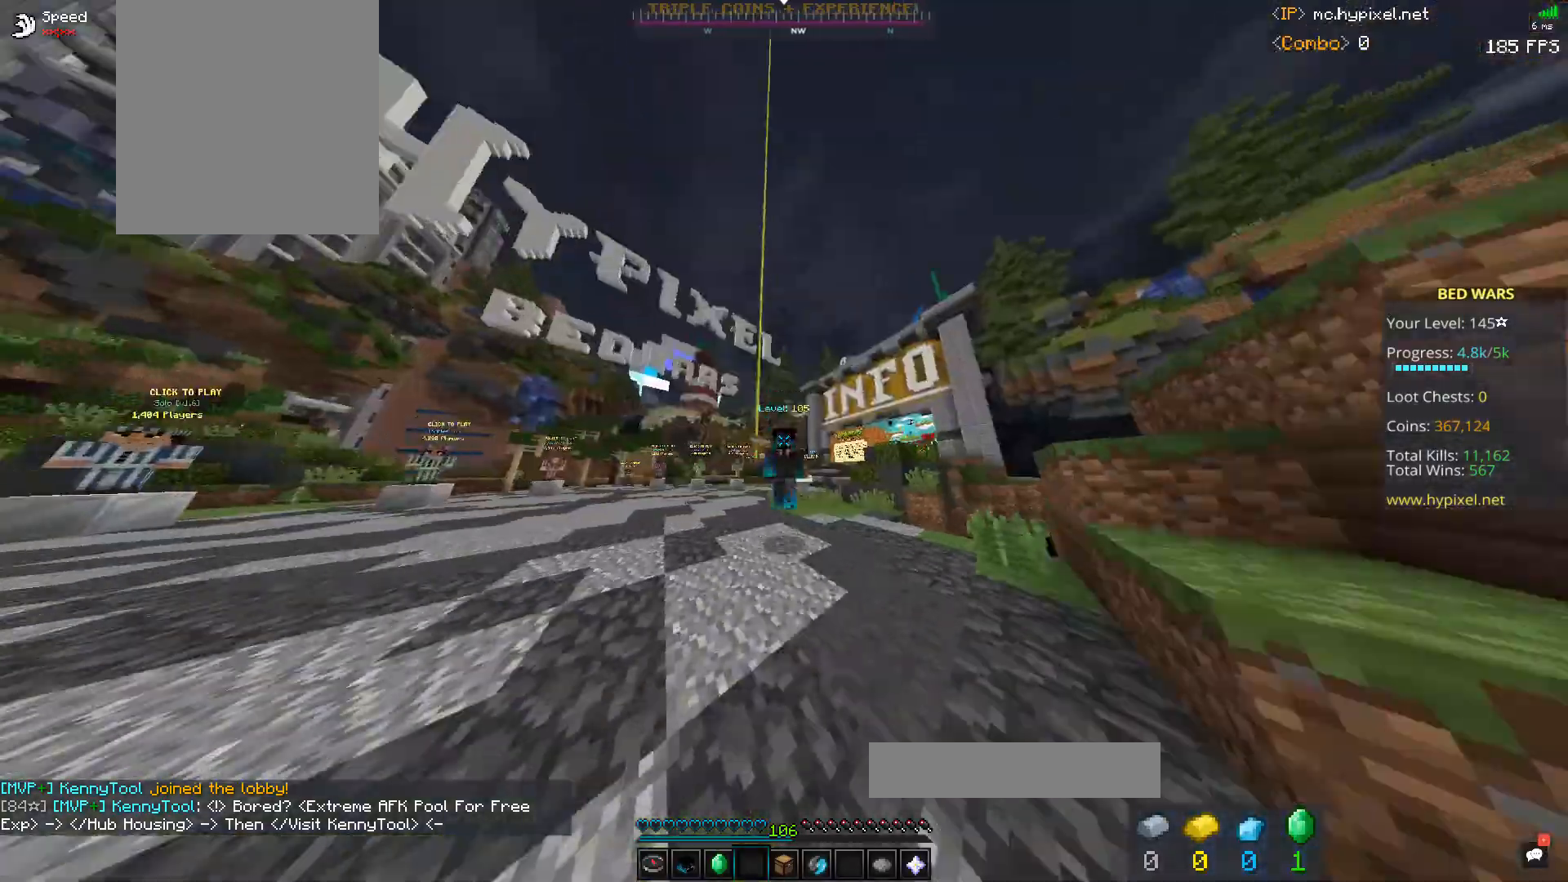
{"keys": ["space", "w"], "mouse": ["left"], "events": [[367, "mouse_left", "down"]]}
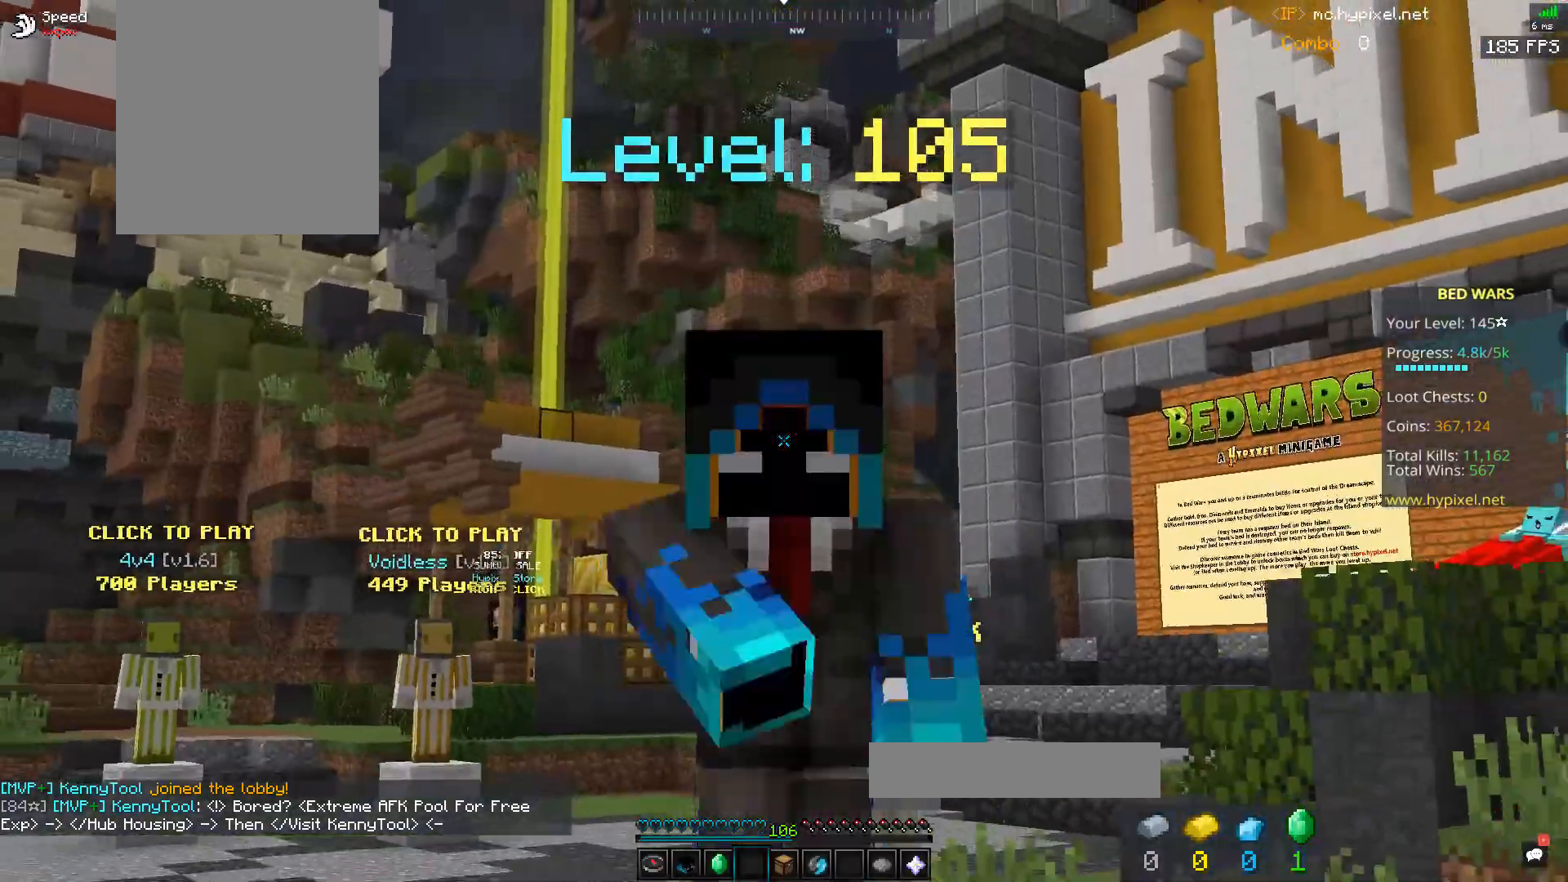
{"keys": ["space", "w"], "mouse": [], "events": [[100, "mouse_left", "up"], [167, "mouse_left", "down"], [467, "mouse_left", "up"]]}
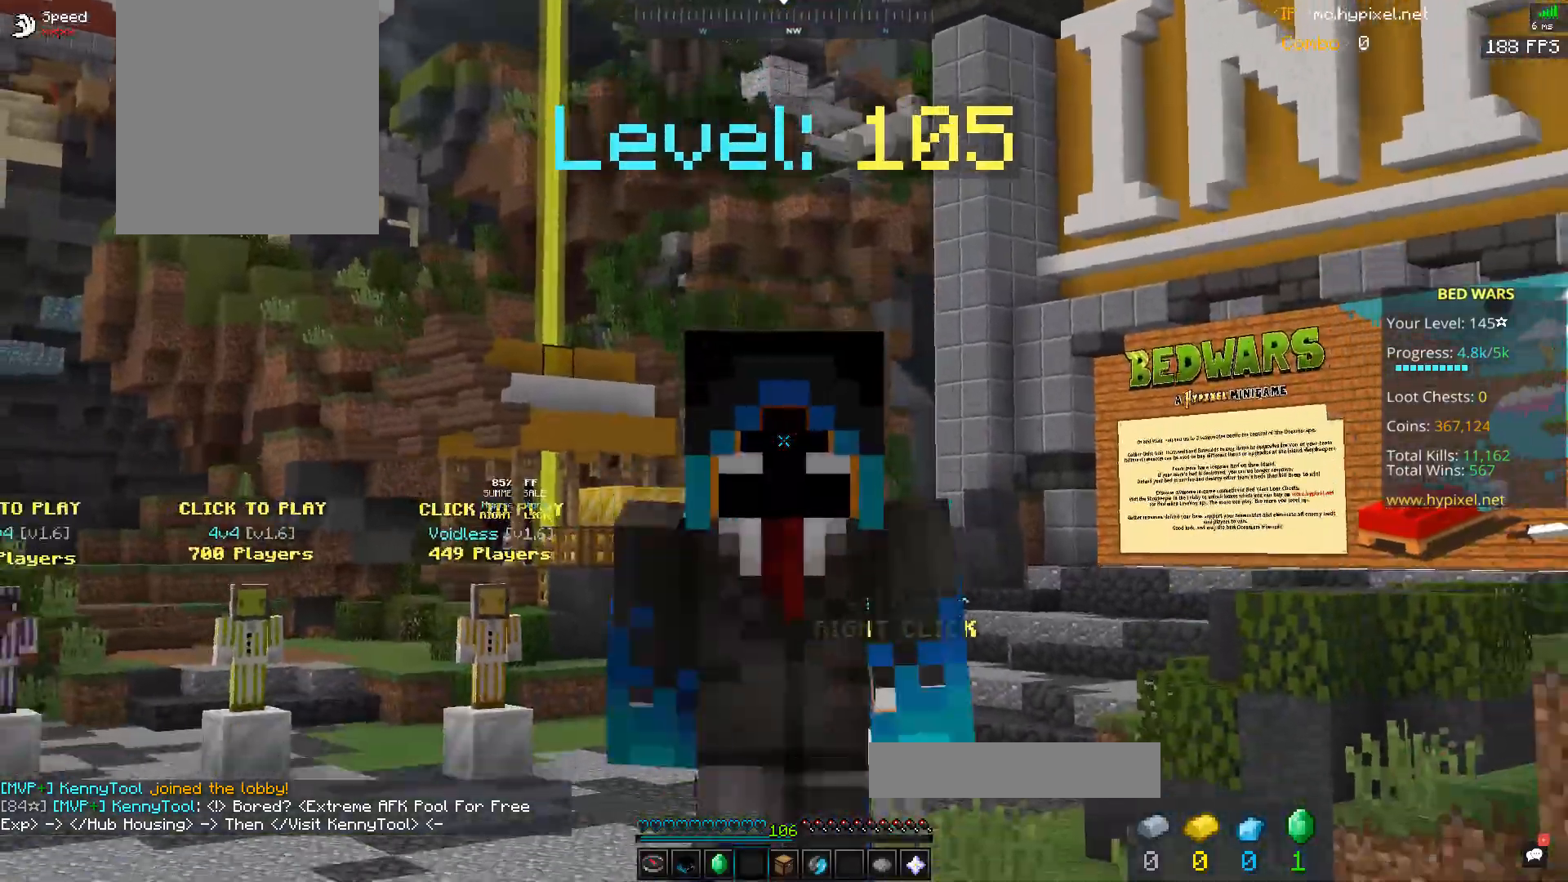
{"keys": ["space", "w"], "mouse": [], "events": [[33, "mouse_left", "down"], [467, "mouse_left", "up"]]}
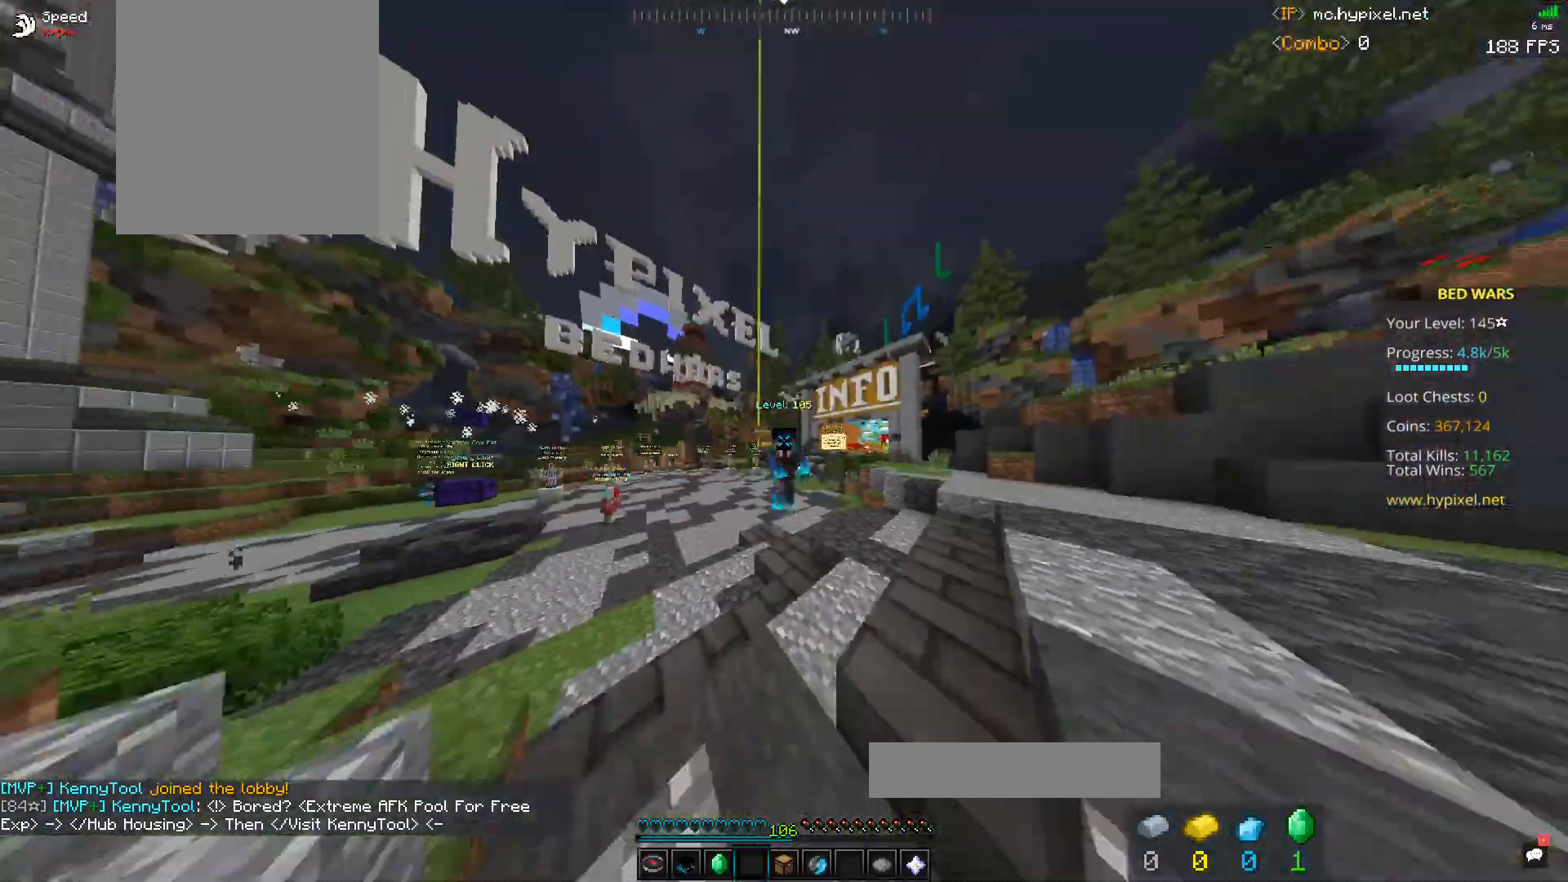
{"keys": ["a", "space", "w"], "mouse": [], "events": [[67, "mouse_left", "down"], [167, "mouse_left", "up"], [500, "a", "down"]]}
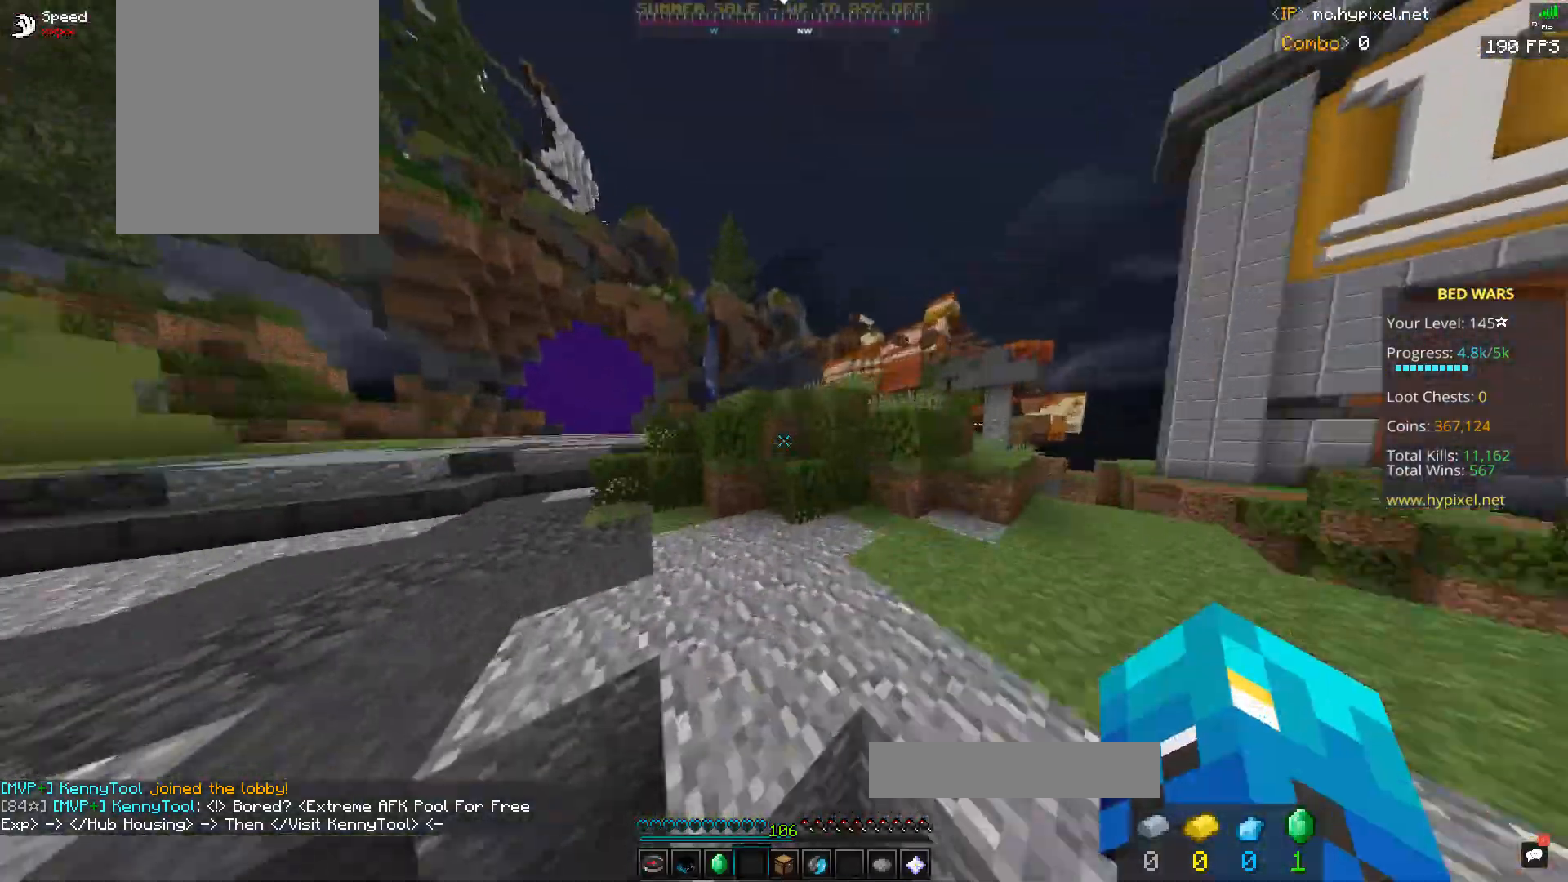
{"keys": ["a", "space", "w"], "mouse": [], "events": []}
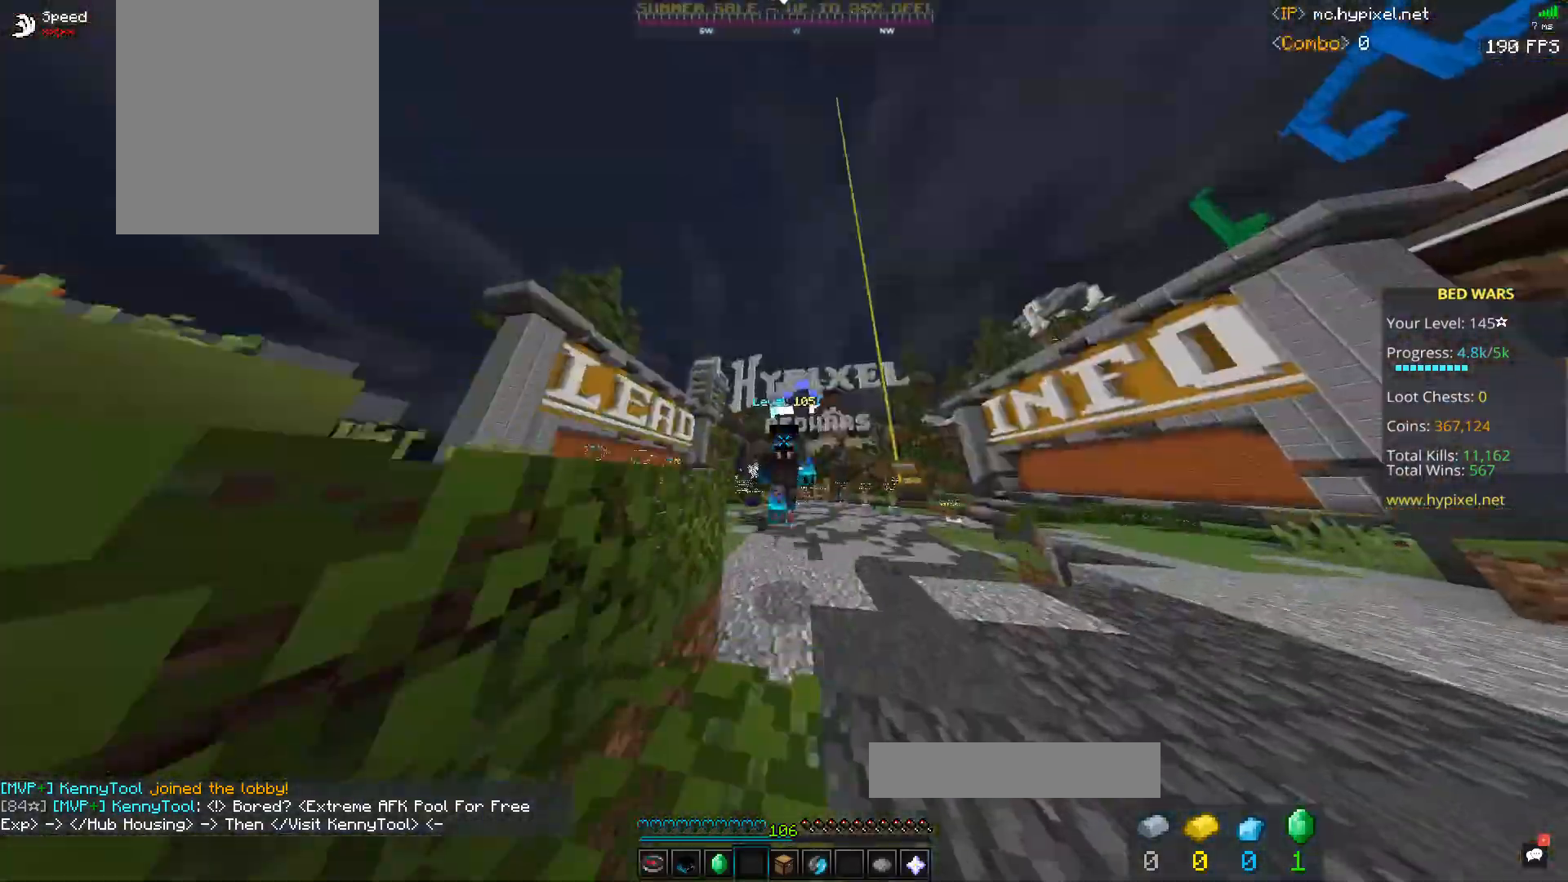
{"keys": ["a", "space", "w"], "mouse": ["left"], "events": [[400, "mouse_left", "down"]]}
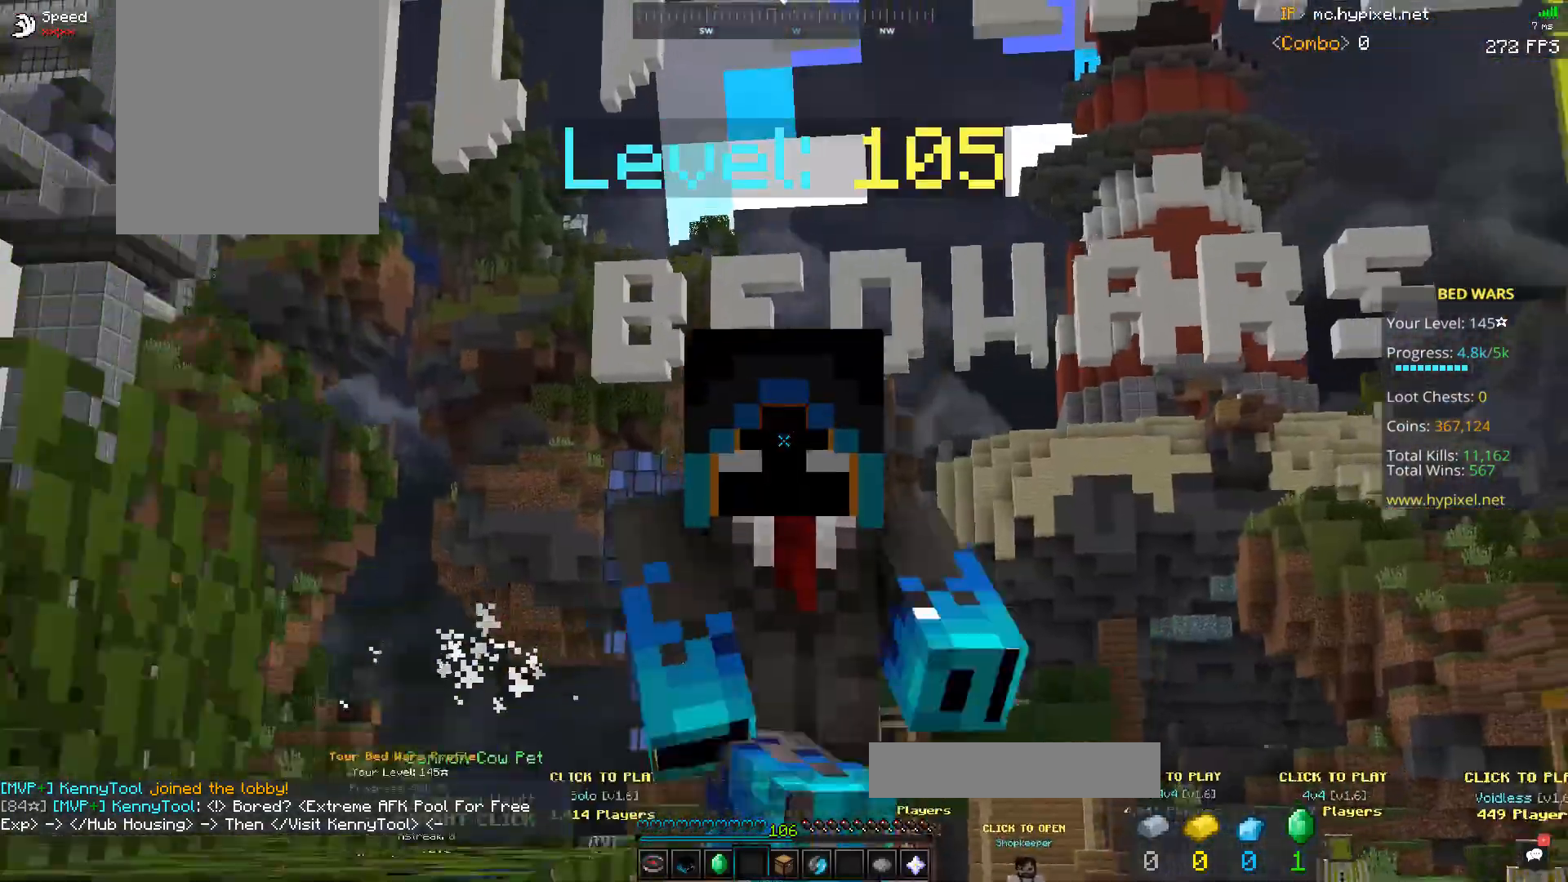
{"keys": ["a", "space", "w"], "mouse": ["left"], "events": [[433, "mouse_left", "up"], [500, "mouse_left", "down"]]}
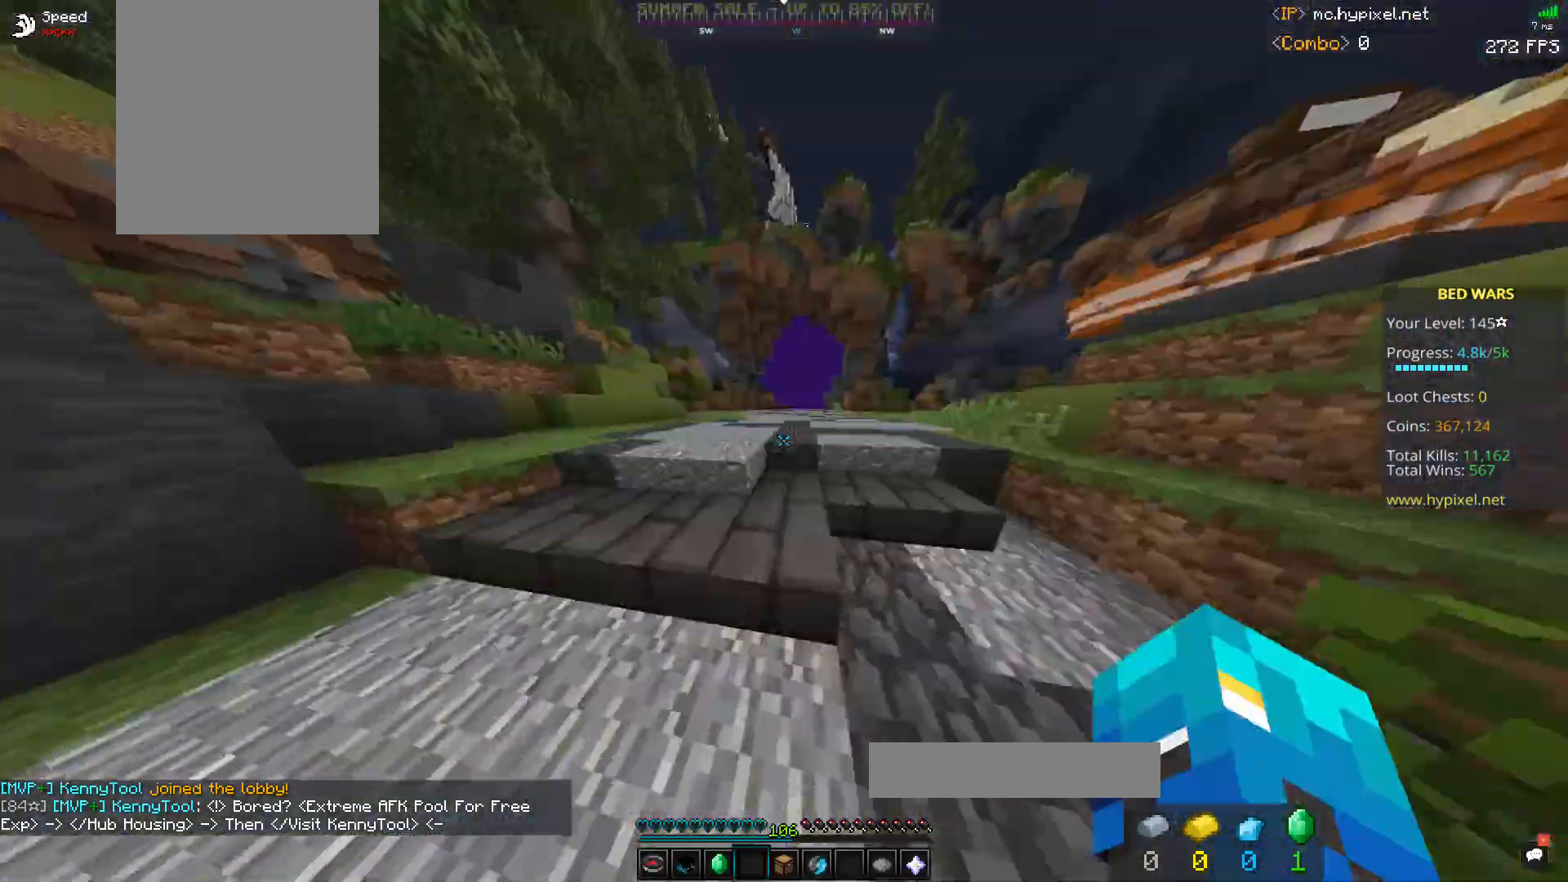
{"keys": ["space", "w"], "mouse": ["left"], "events": [[200, "a", "up"], [333, "mouse_left", "up"], [367, "mouse_left", "down"]]}
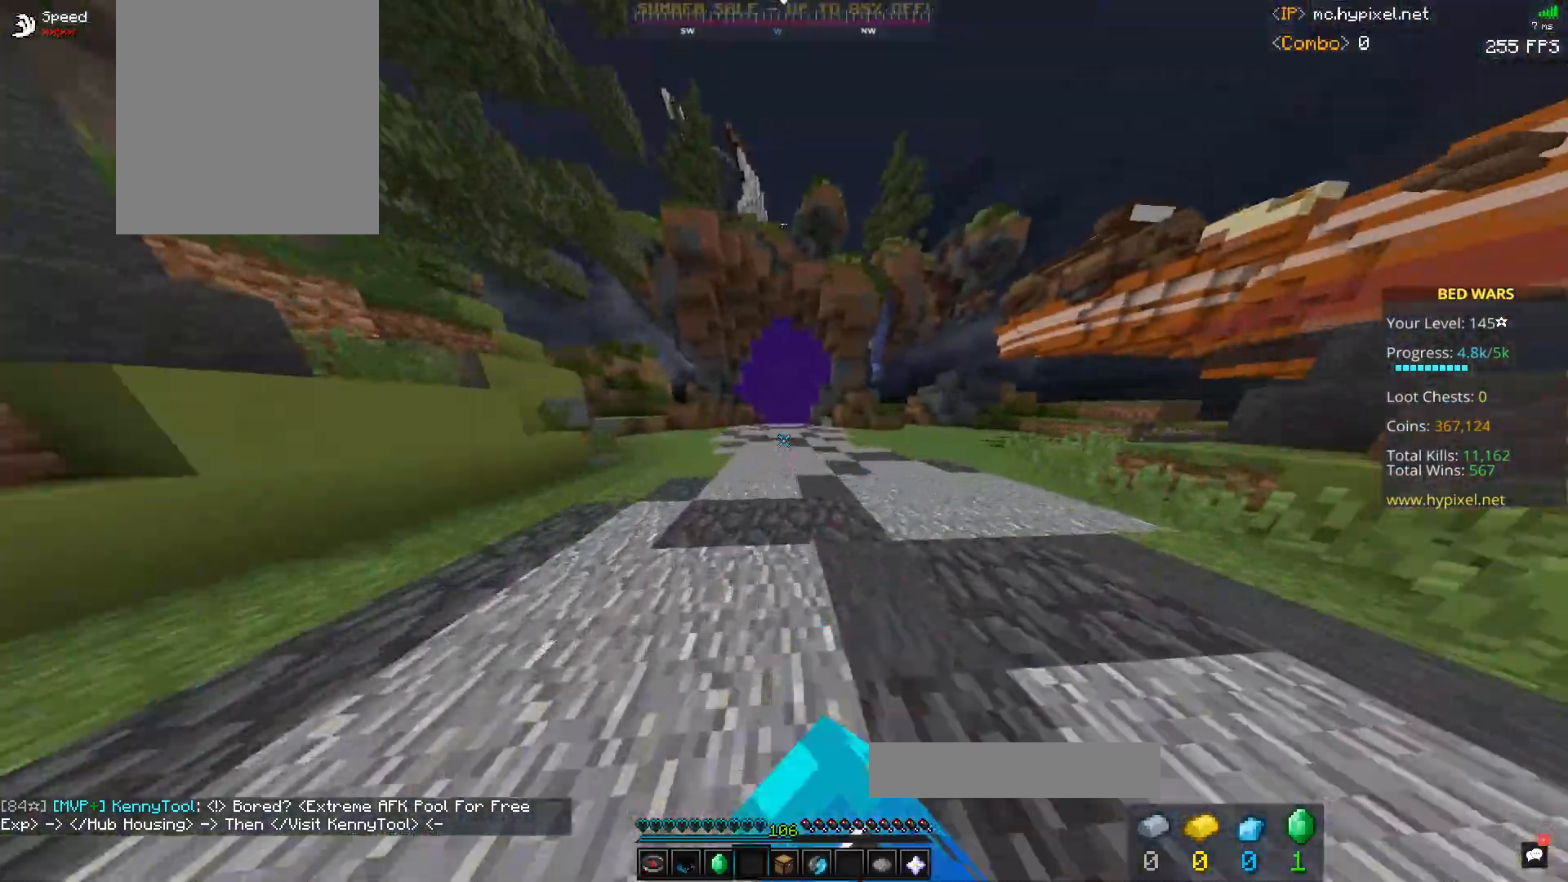
{"keys": ["a", "space", "w"], "mouse": [], "events": [[33, "mouse_left", "up"], [67, "d", "down"], [67, "mouse_left", "down"], [267, "d", "up"], [500, "a", "down"], [500, "mouse_left", "up"]]}
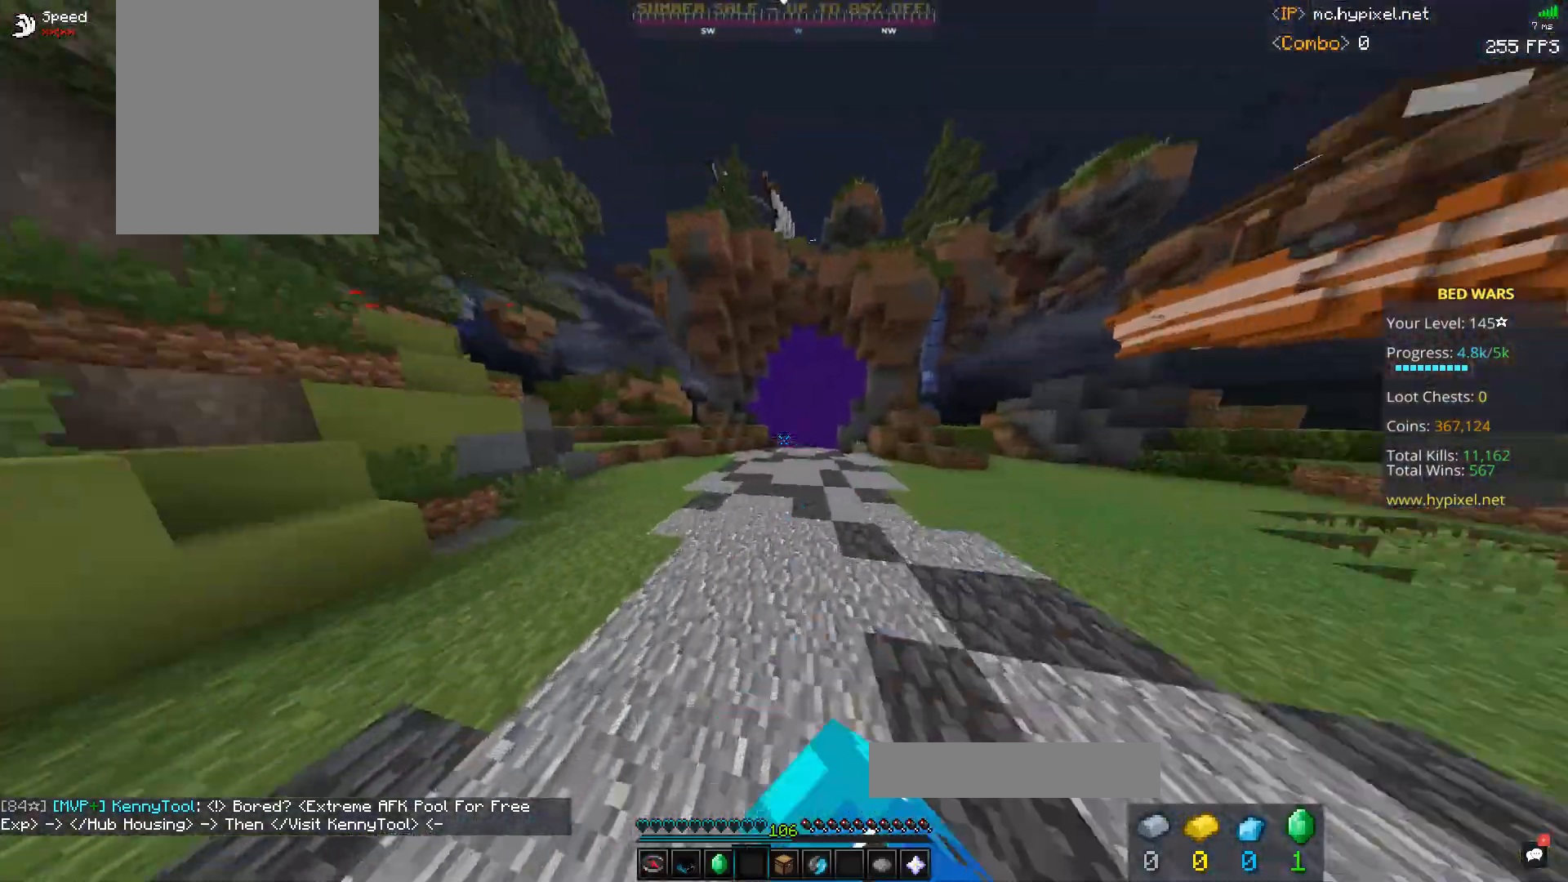
{"keys": ["a", "space", "w"], "mouse": ["left"], "events": [[67, "mouse_left", "down"]]}
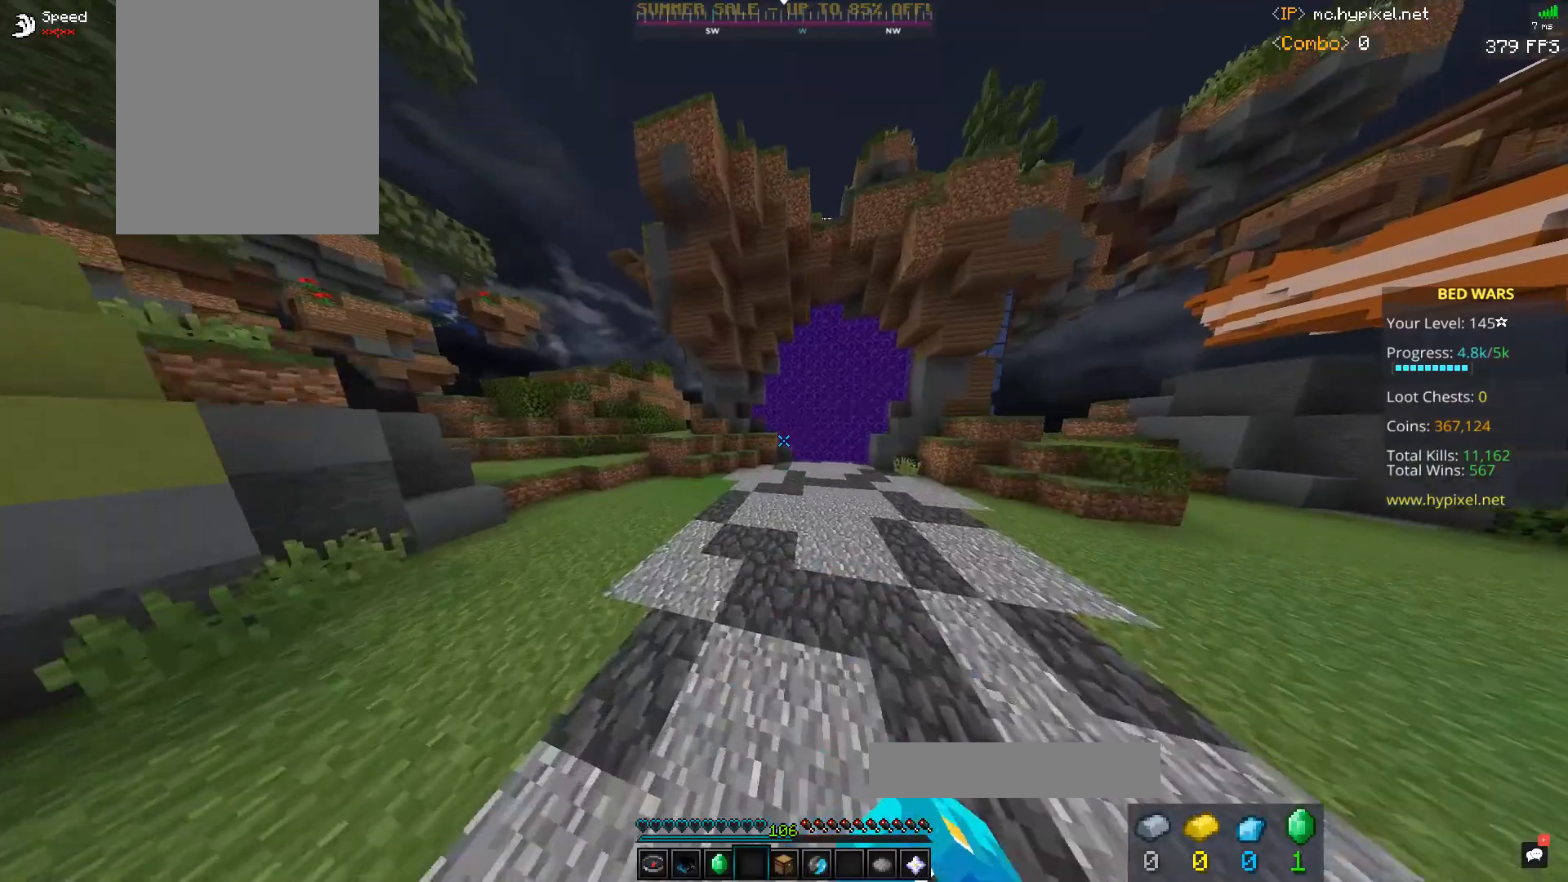
{"keys": ["space", "w"], "mouse": ["left"], "events": [[200, "a", "up"]]}
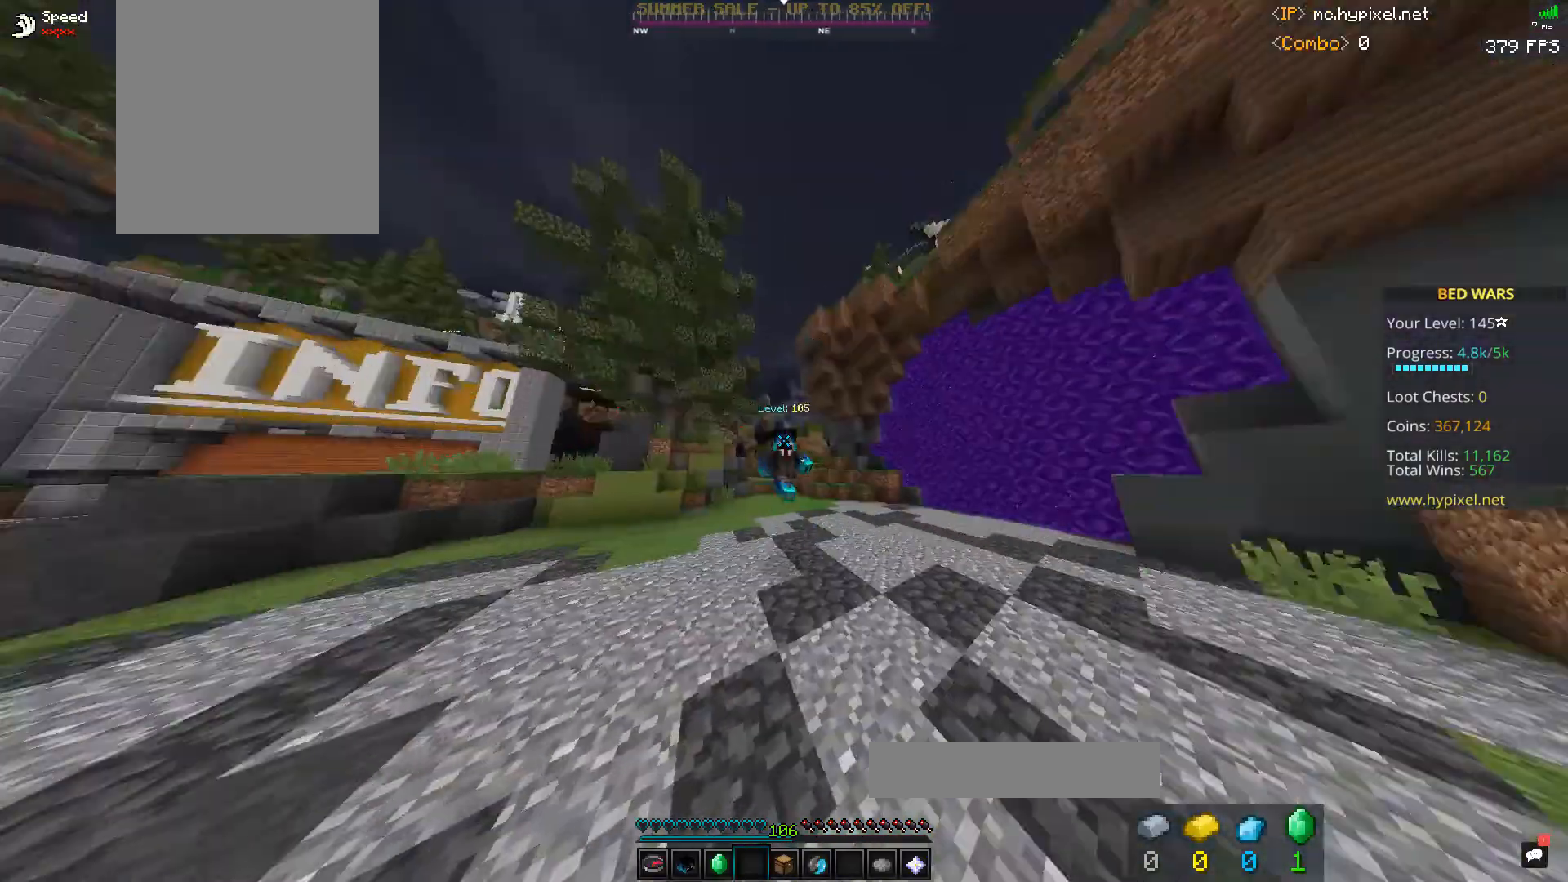
{"keys": ["space", "w"], "mouse": ["left"], "events": []}
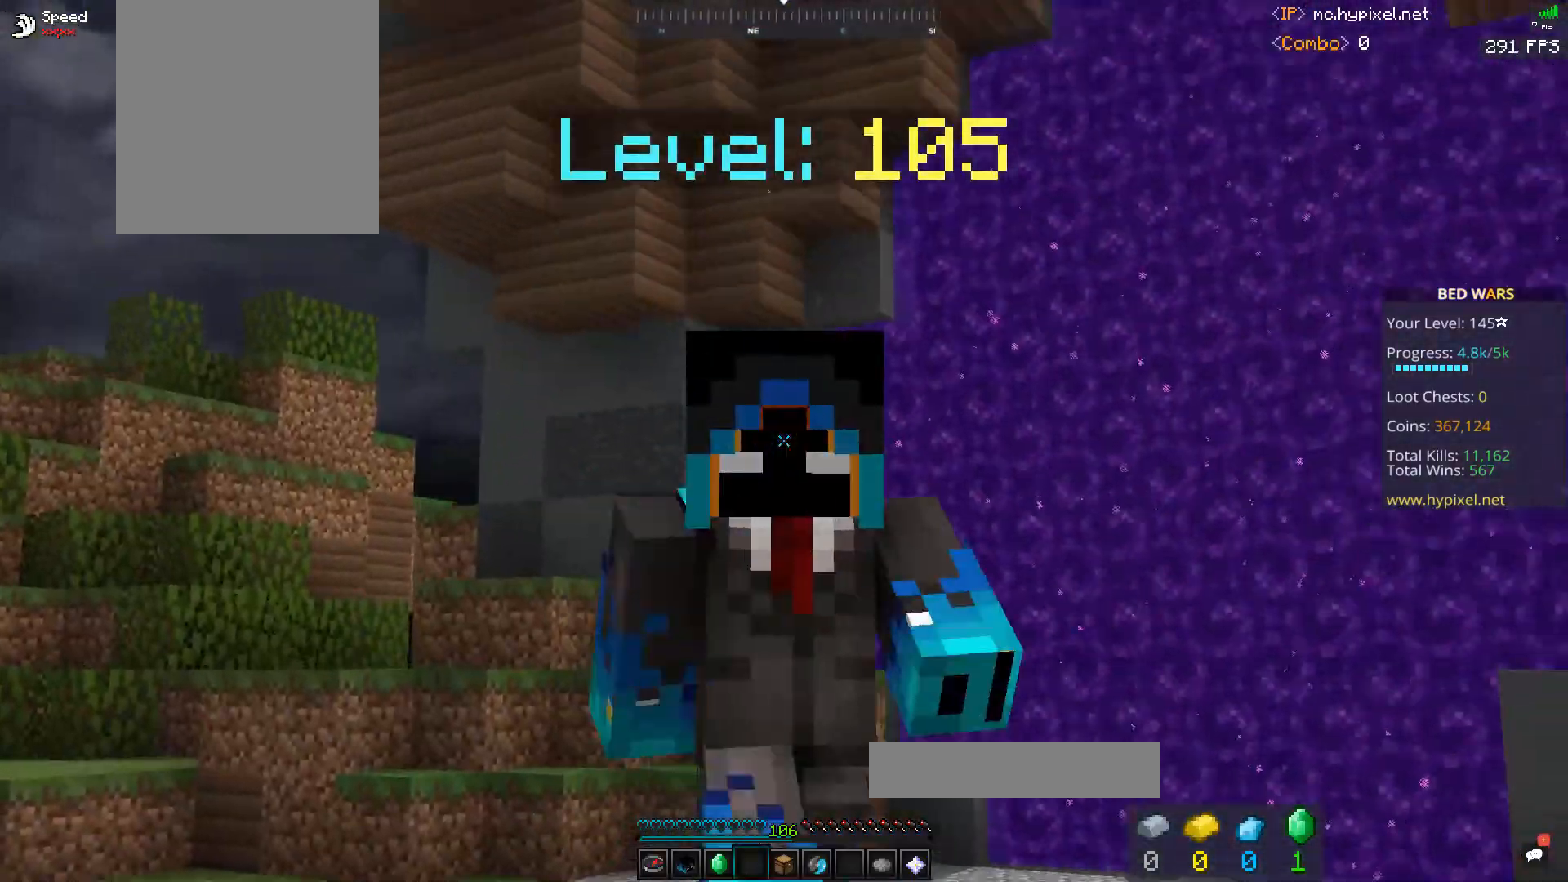
{"keys": [], "mouse": [], "events": [[33, "mouse_left", "up"], [67, "mouse_left", "down"], [100, "space", "up"], [167, "w", "up"], [233, "mouse_left", "up"]]}
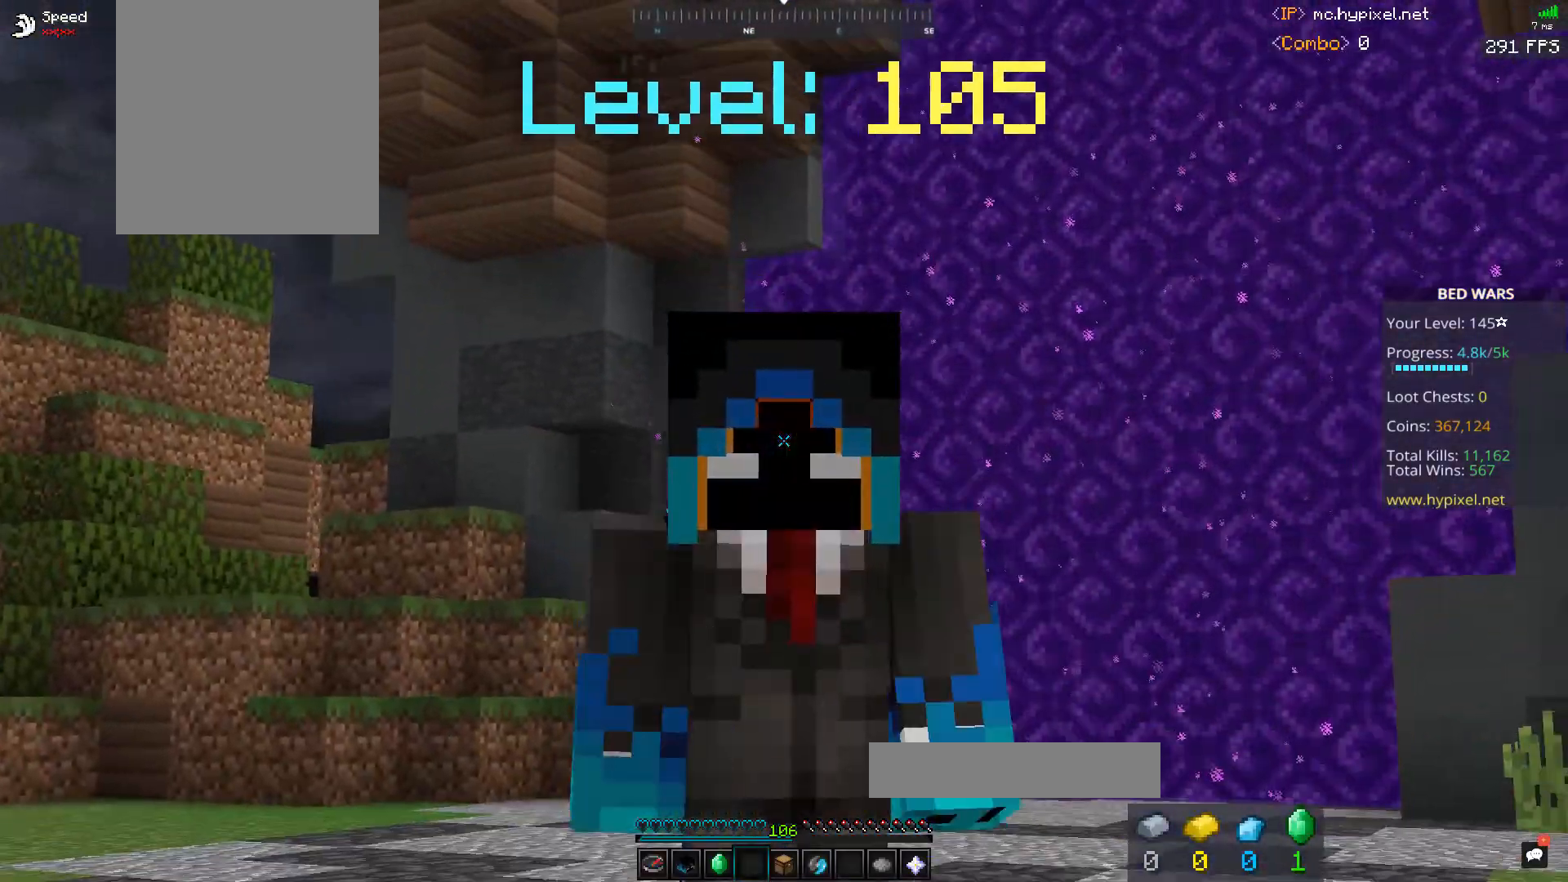
{"keys": [], "mouse": [], "events": []}
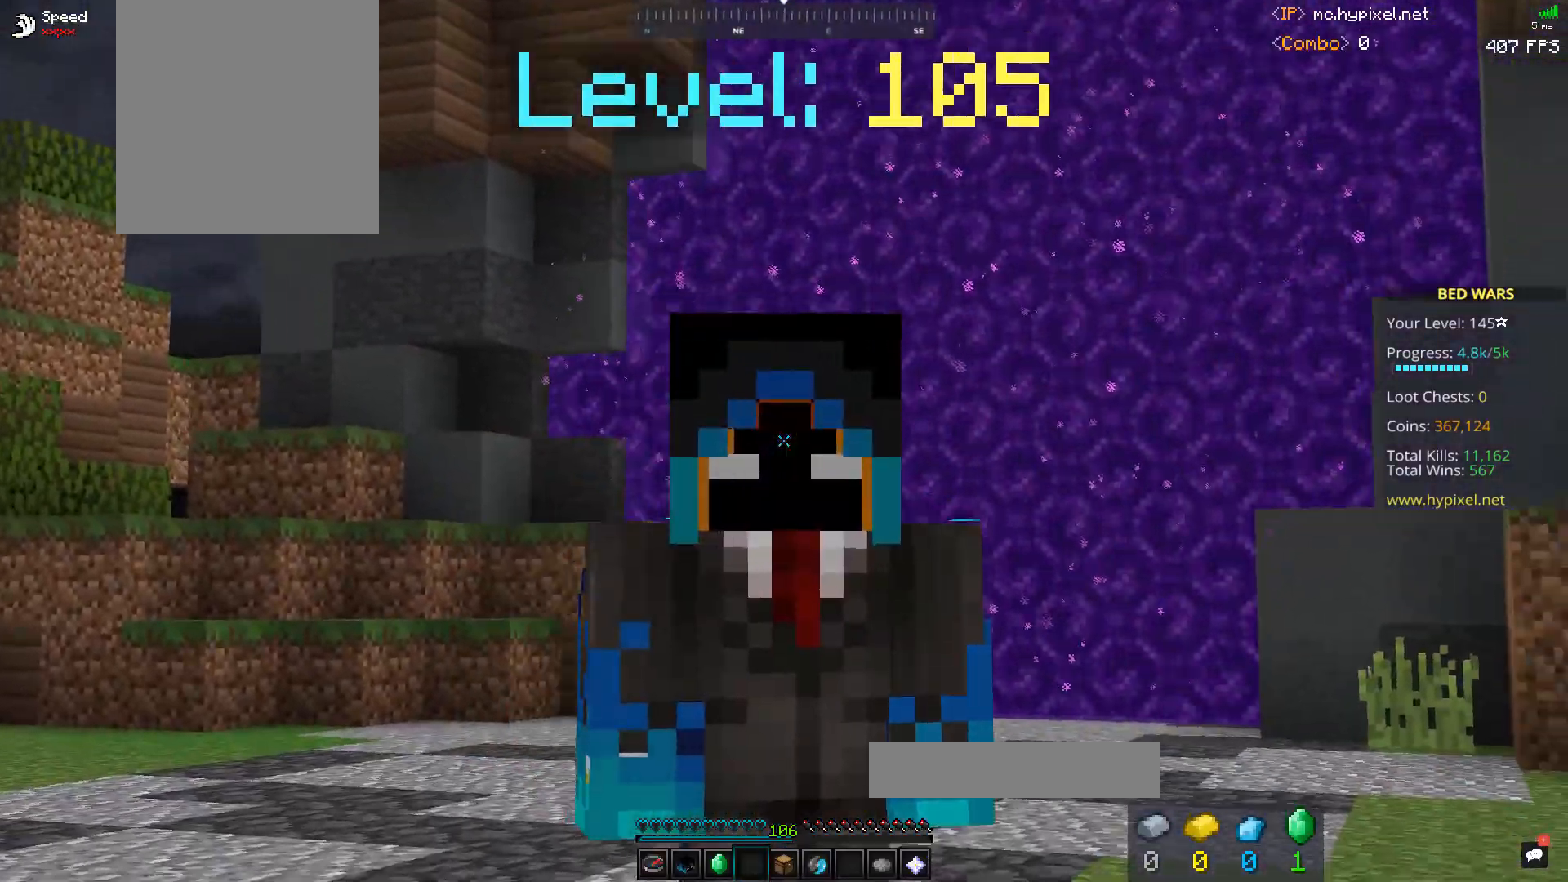
{"keys": [], "mouse": ["left"], "events": [[500, "mouse_left", "down"]]}
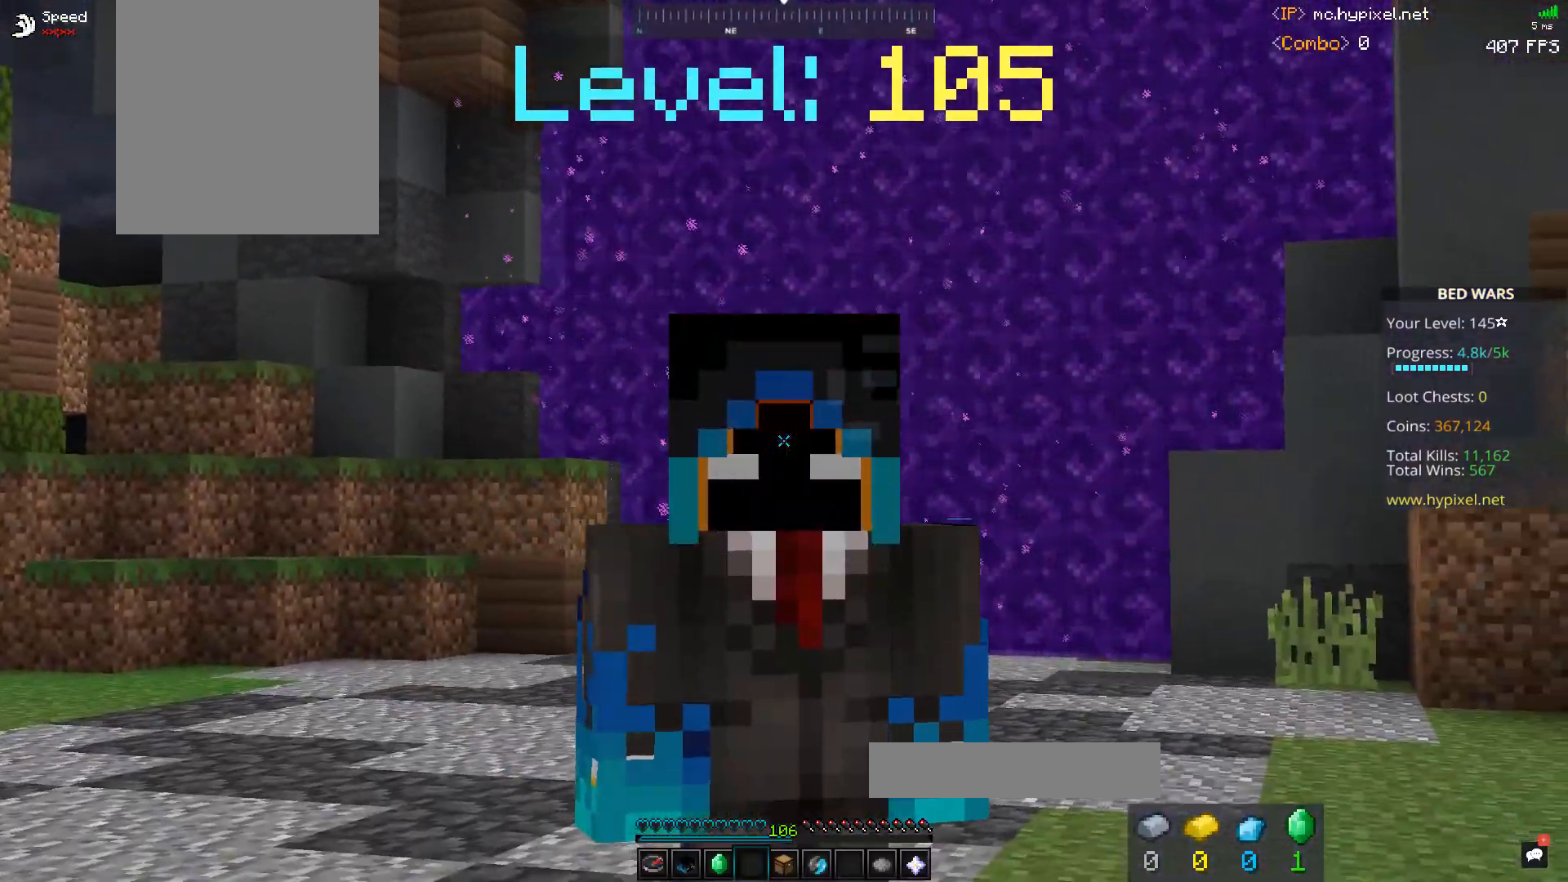
{"keys": [], "mouse": ["left"], "events": [[133, "mouse_left", "up"], [167, "mouse_left", "down"], [333, "mouse_left", "up"], [367, "mouse_left", "down"]]}
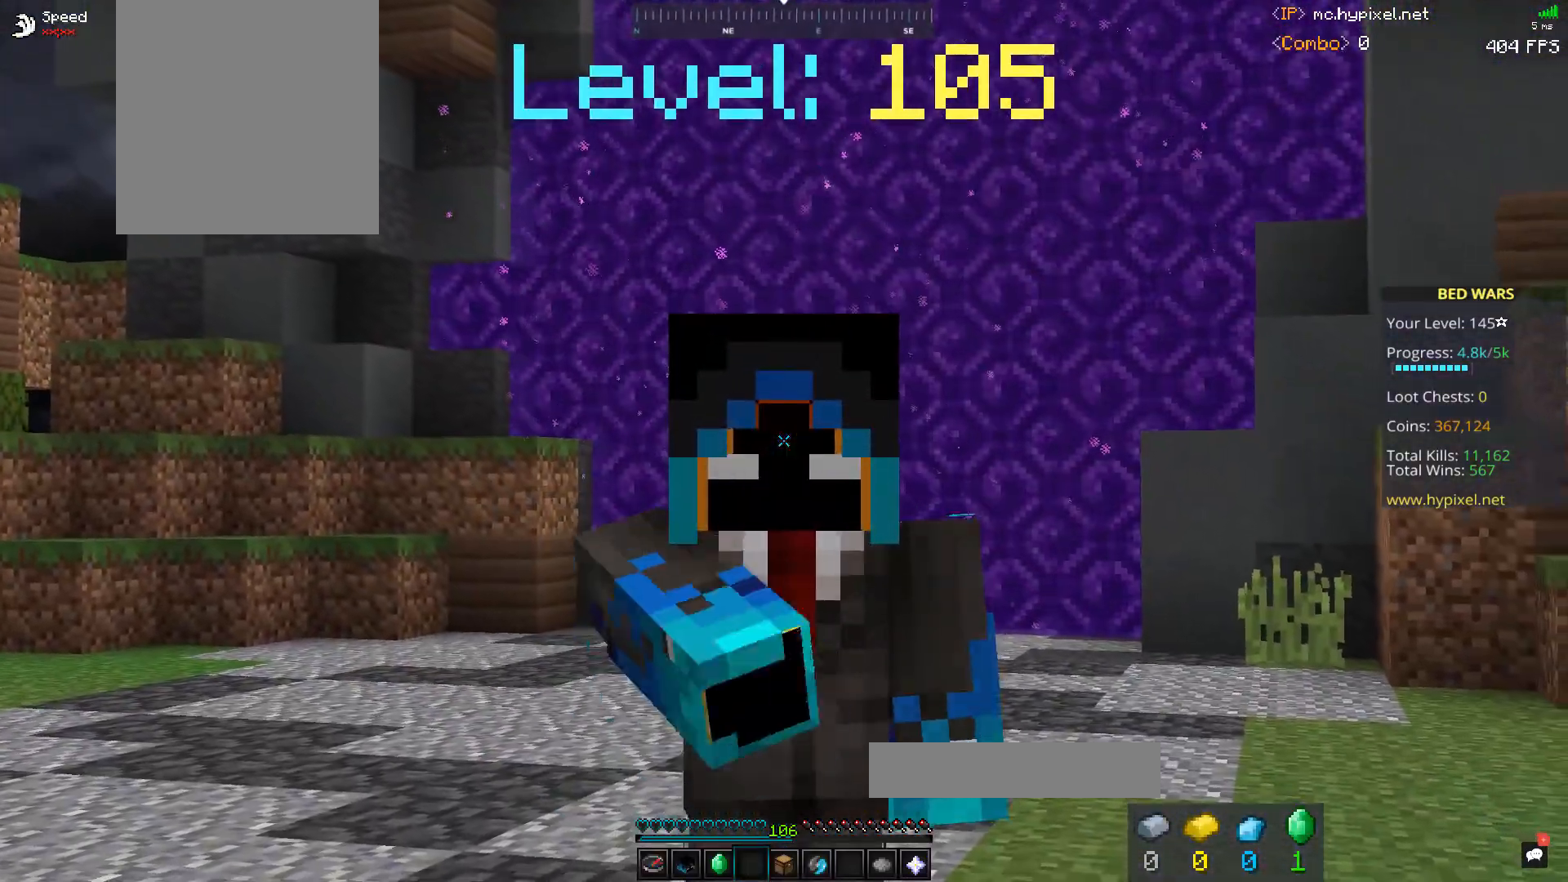
{"keys": [], "mouse": ["left"], "events": [[167, "mouse_left", "up"], [500, "mouse_left", "down"]]}
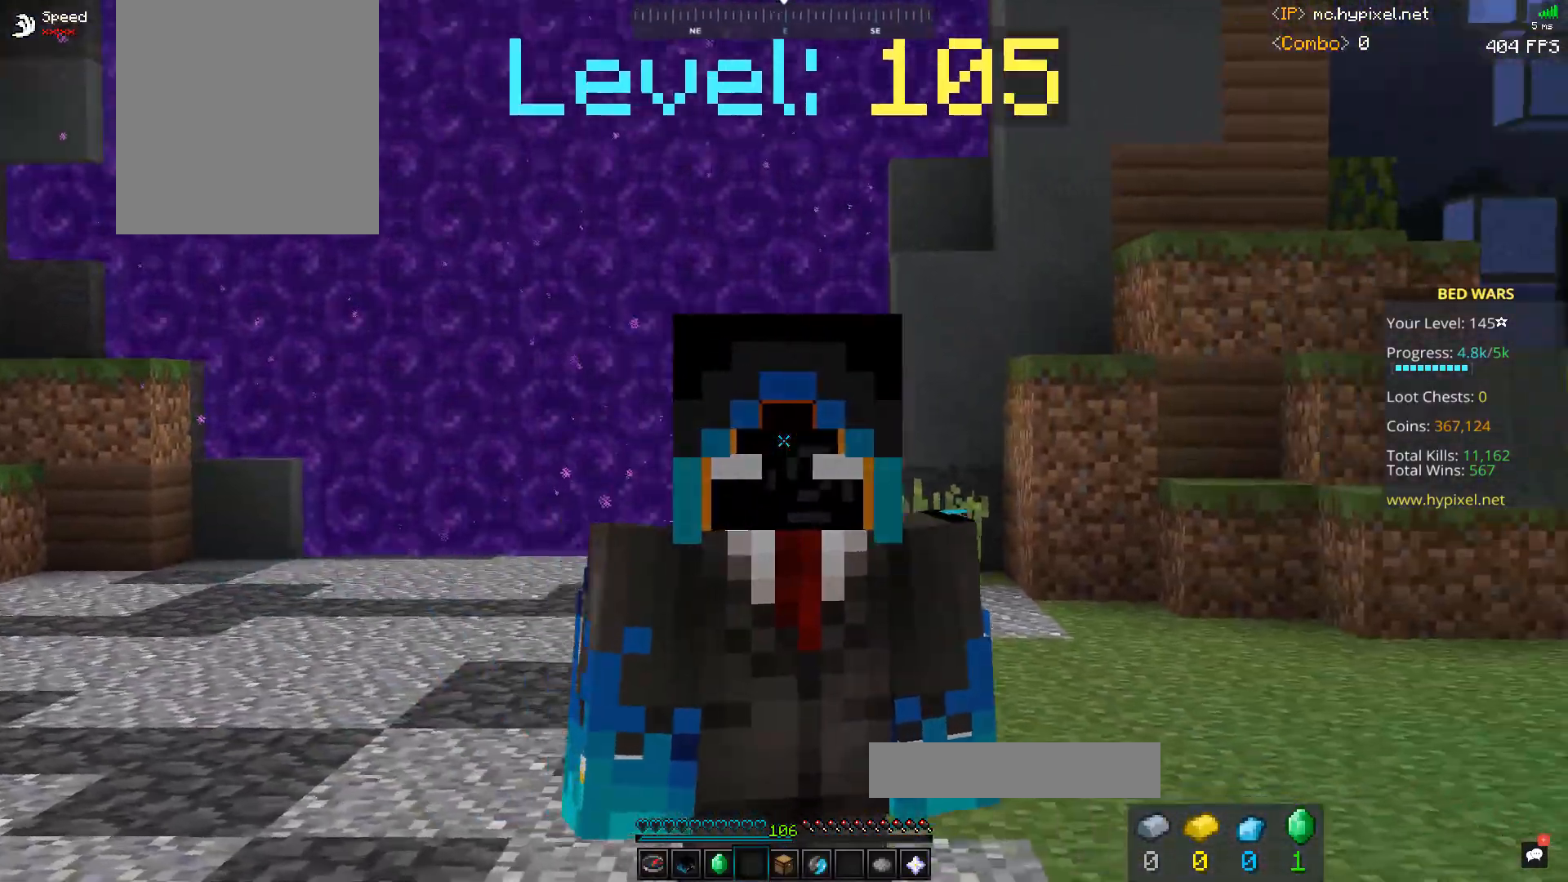
{"keys": [], "mouse": [], "events": [[233, "mouse_left", "up"]]}